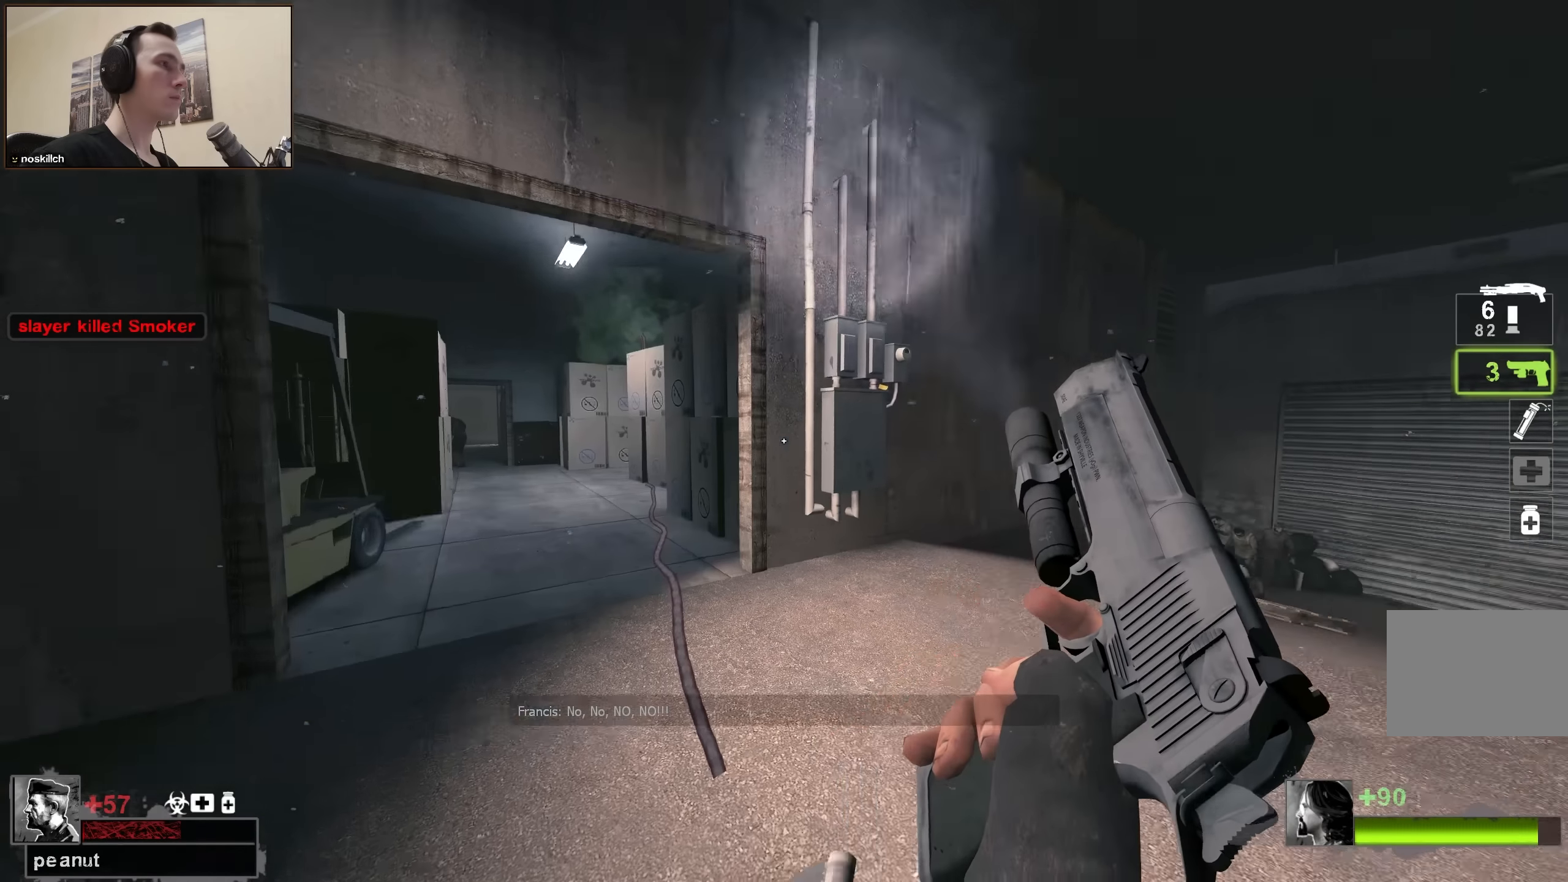
Gameplay with keyboard; each line is a JSON object with the keys held at the frame after it. "events" lists presses ("down") and releases ("up") of "1", "2", "3", "4", "a", "alt", "ctrl", "d", "e", "f", "q", "r", "s", "shift", "space", "tab" and "w" between this image and that frame as [ms after this image, input, new state], when the widget could be followed in between. No other keys are recorded. Mouse input is not recorded.
{"keys": ["w"], "events": [[66, "d", "down"], [66, "w", "down"], [166, "d", "up"]]}
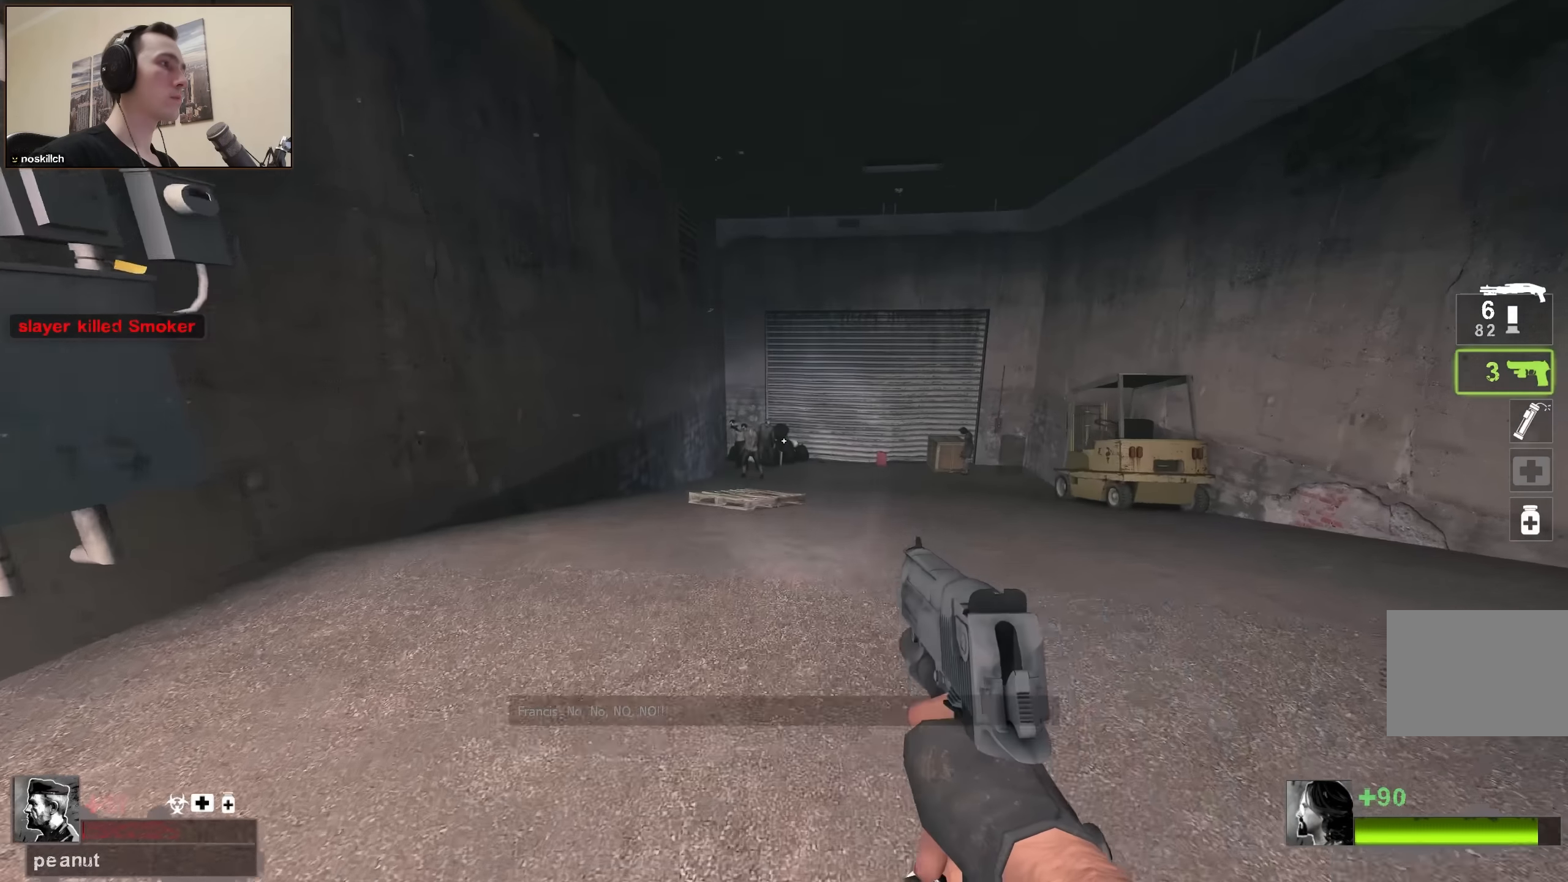
{"keys": ["w"], "events": []}
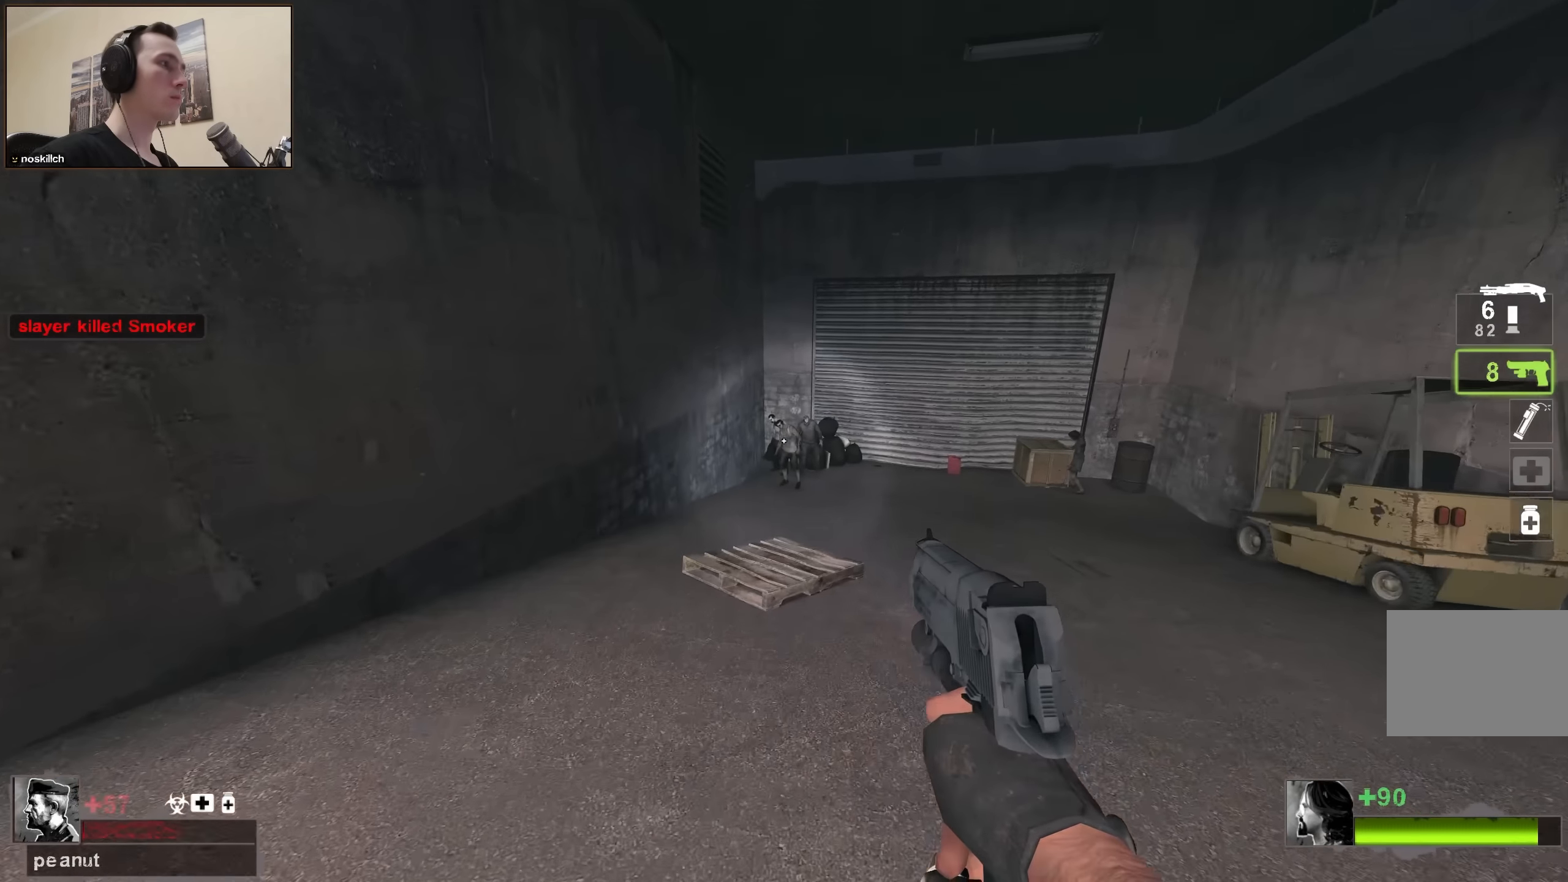
{"keys": ["w"], "events": []}
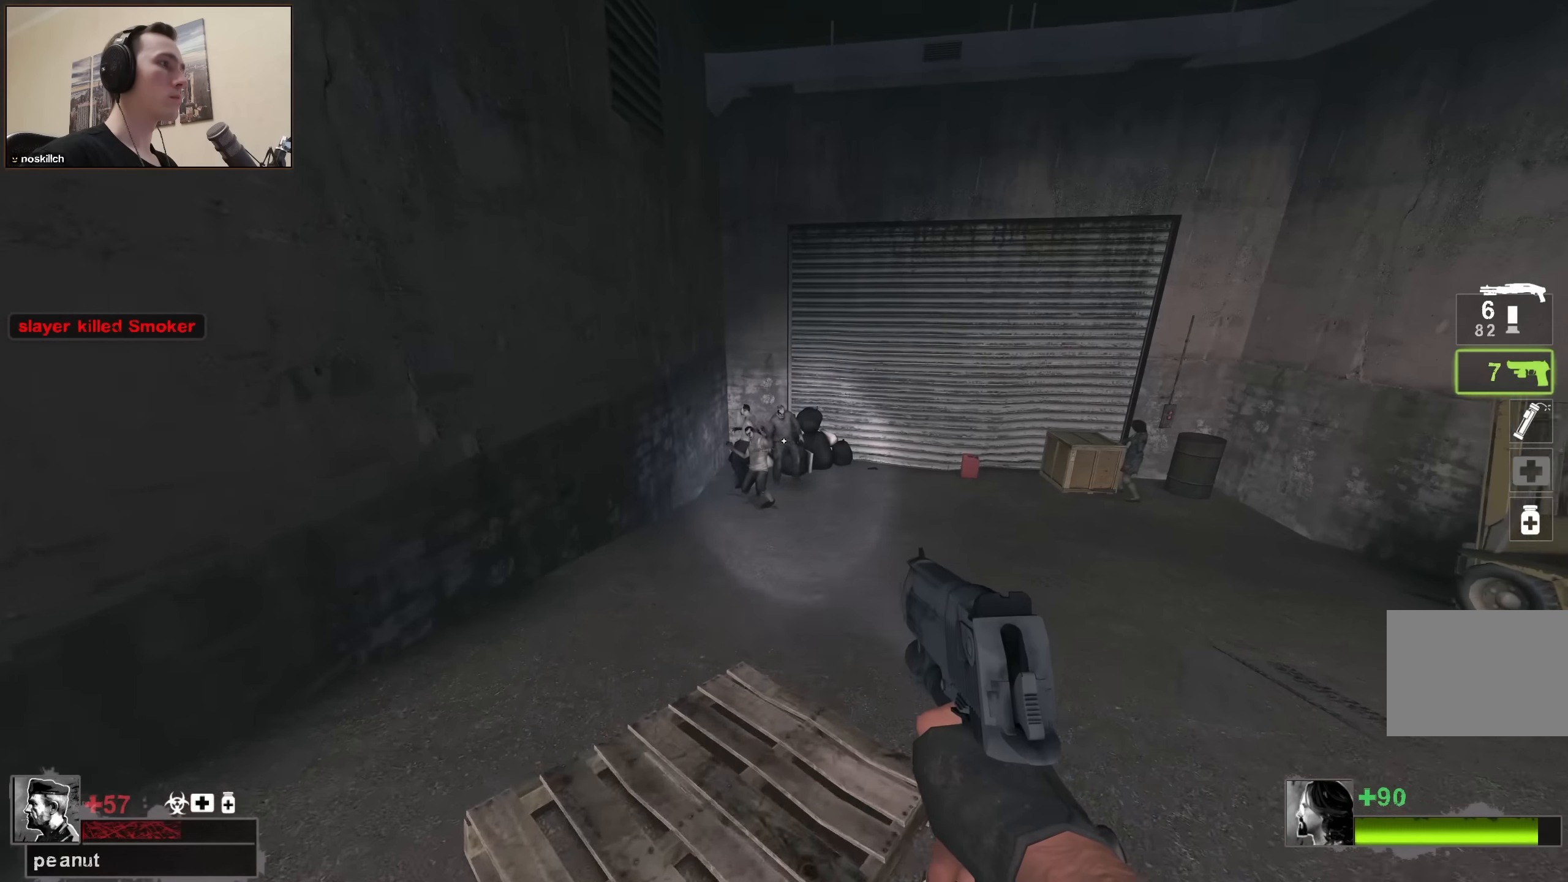
{"keys": ["d"], "events": [[483, "d", "down"], [483, "w", "up"]]}
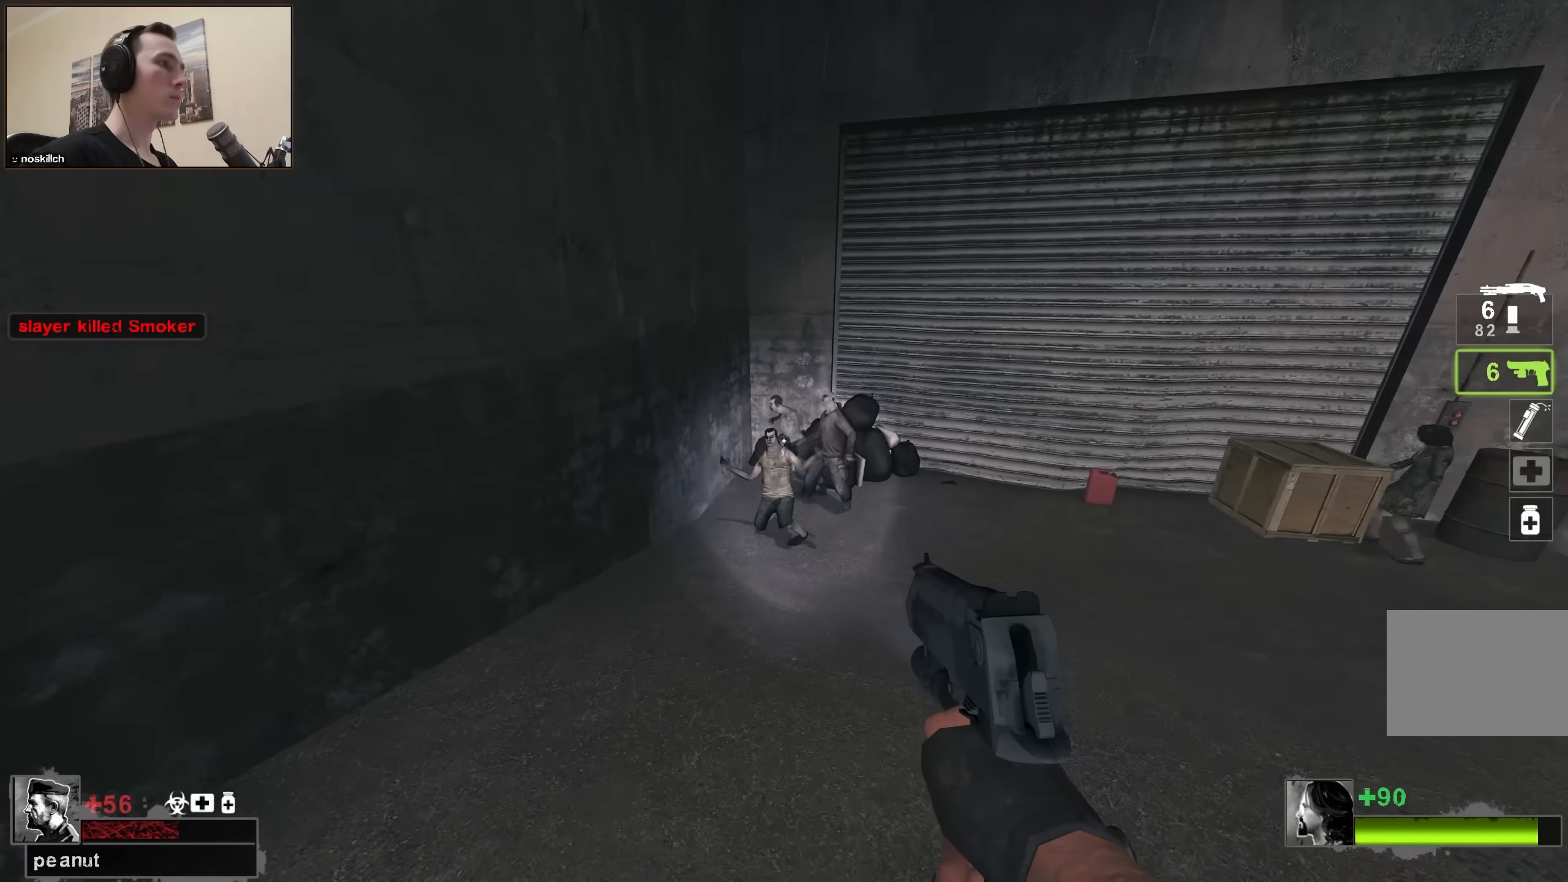
{"keys": ["ctrl", "d", "w"], "events": [[183, "w", "down"], [316, "ctrl", "down"]]}
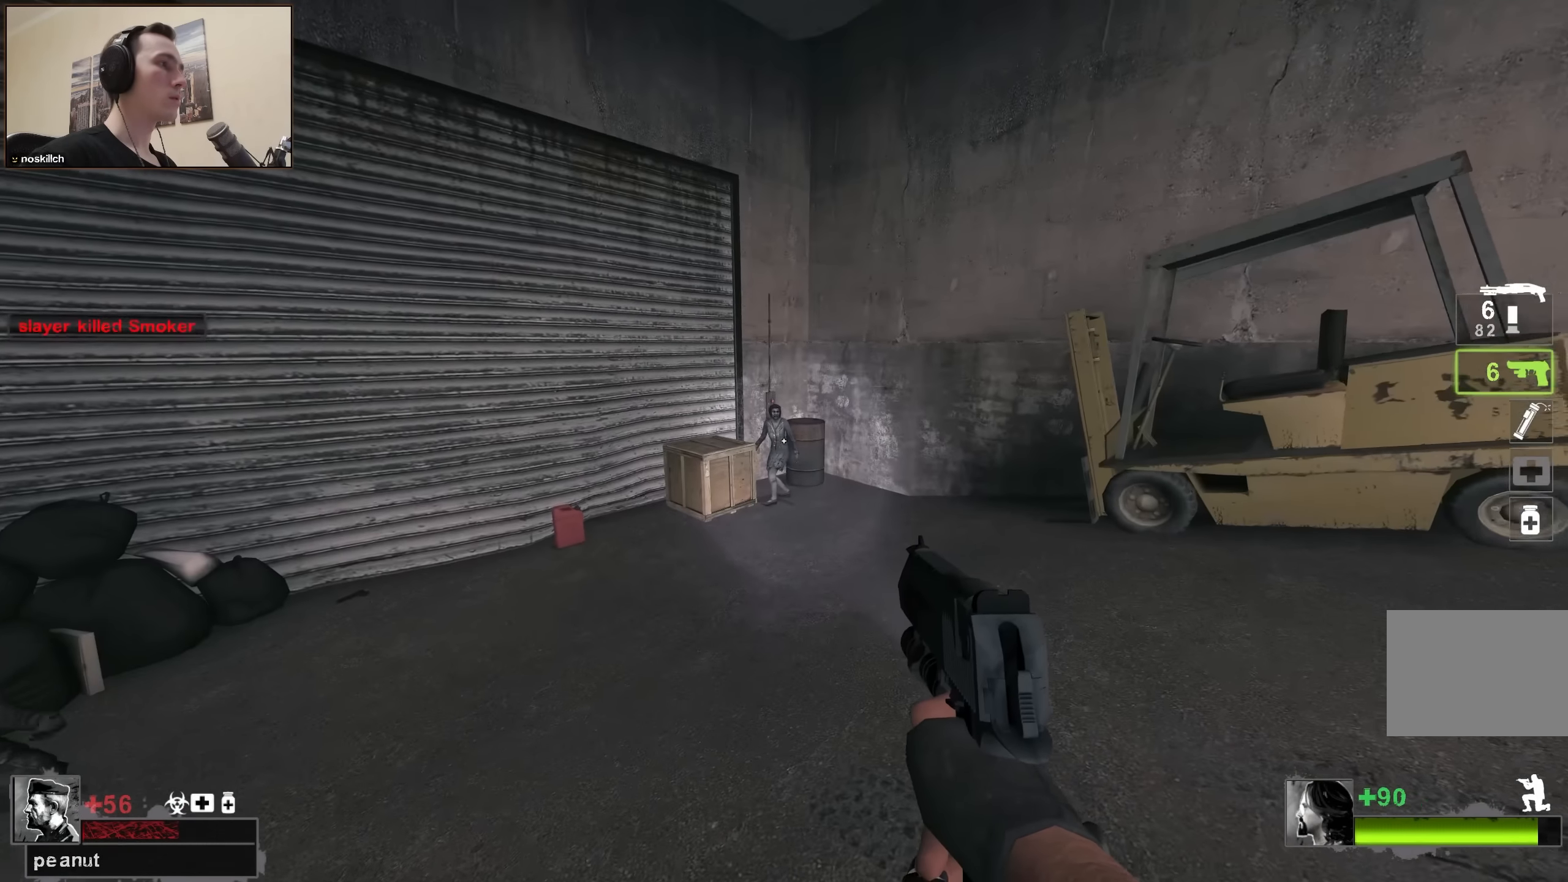
{"keys": ["r", "s"], "events": [[50, "d", "up"], [133, "w", "up"], [366, "ctrl", "up"], [433, "s", "down"], [466, "r", "down"]]}
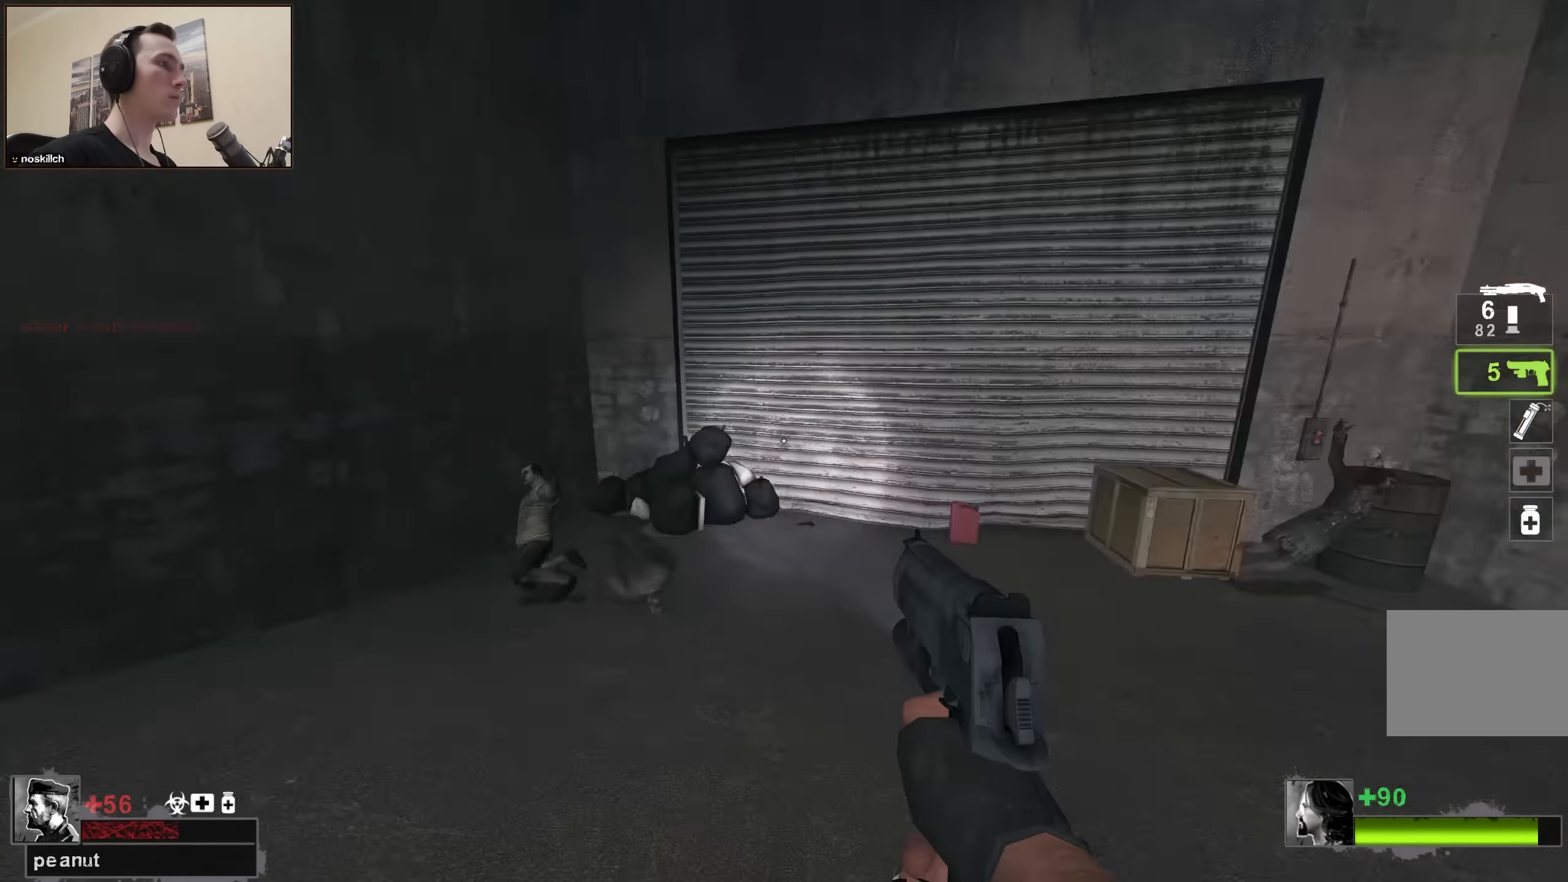
{"keys": ["a", "w"], "events": [[16, "a", "down"], [16, "s", "up"], [66, "r", "up"], [150, "w", "down"], [383, "a", "up"], [433, "a", "down"]]}
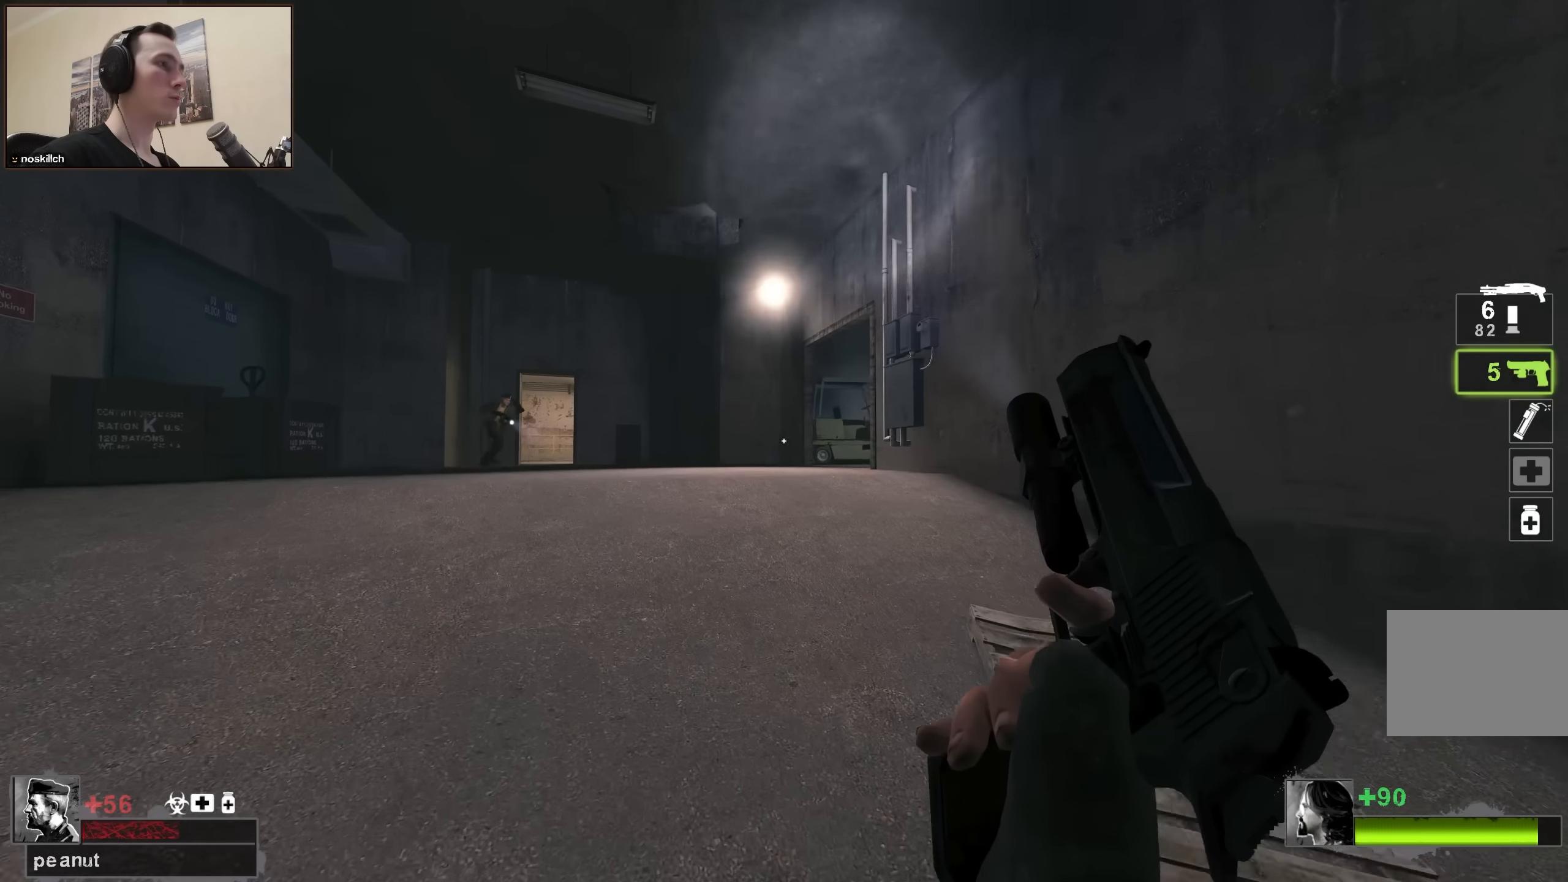
{"keys": ["w"], "events": [[116, "a", "up"], [266, "a", "down"], [366, "a", "up"]]}
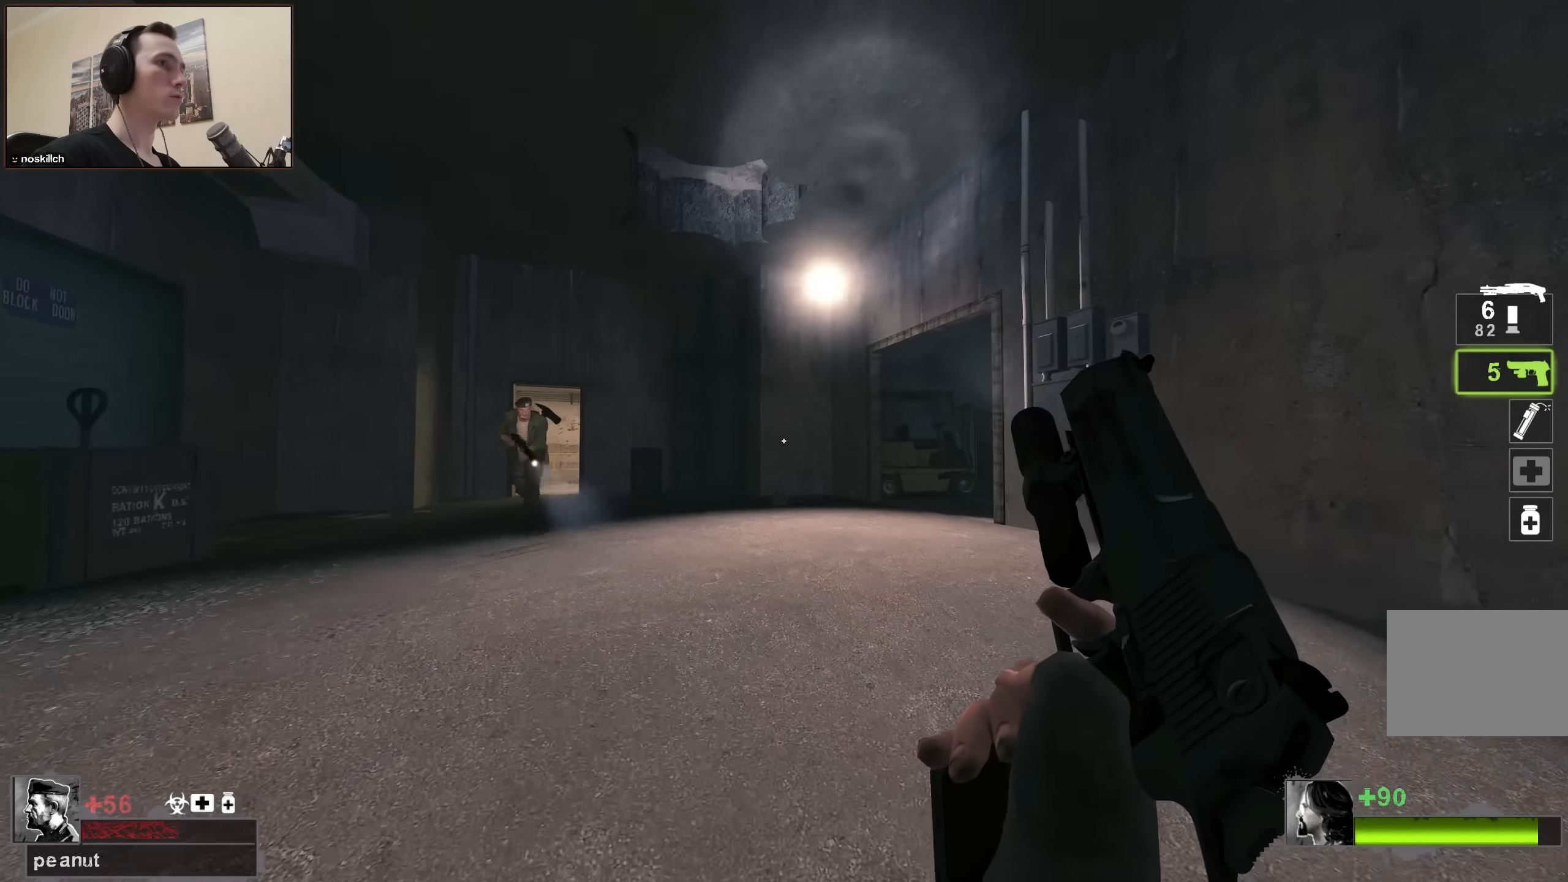
{"keys": ["a"], "events": [[150, "a", "down"], [283, "a", "up"], [333, "a", "down"], [466, "w", "up"]]}
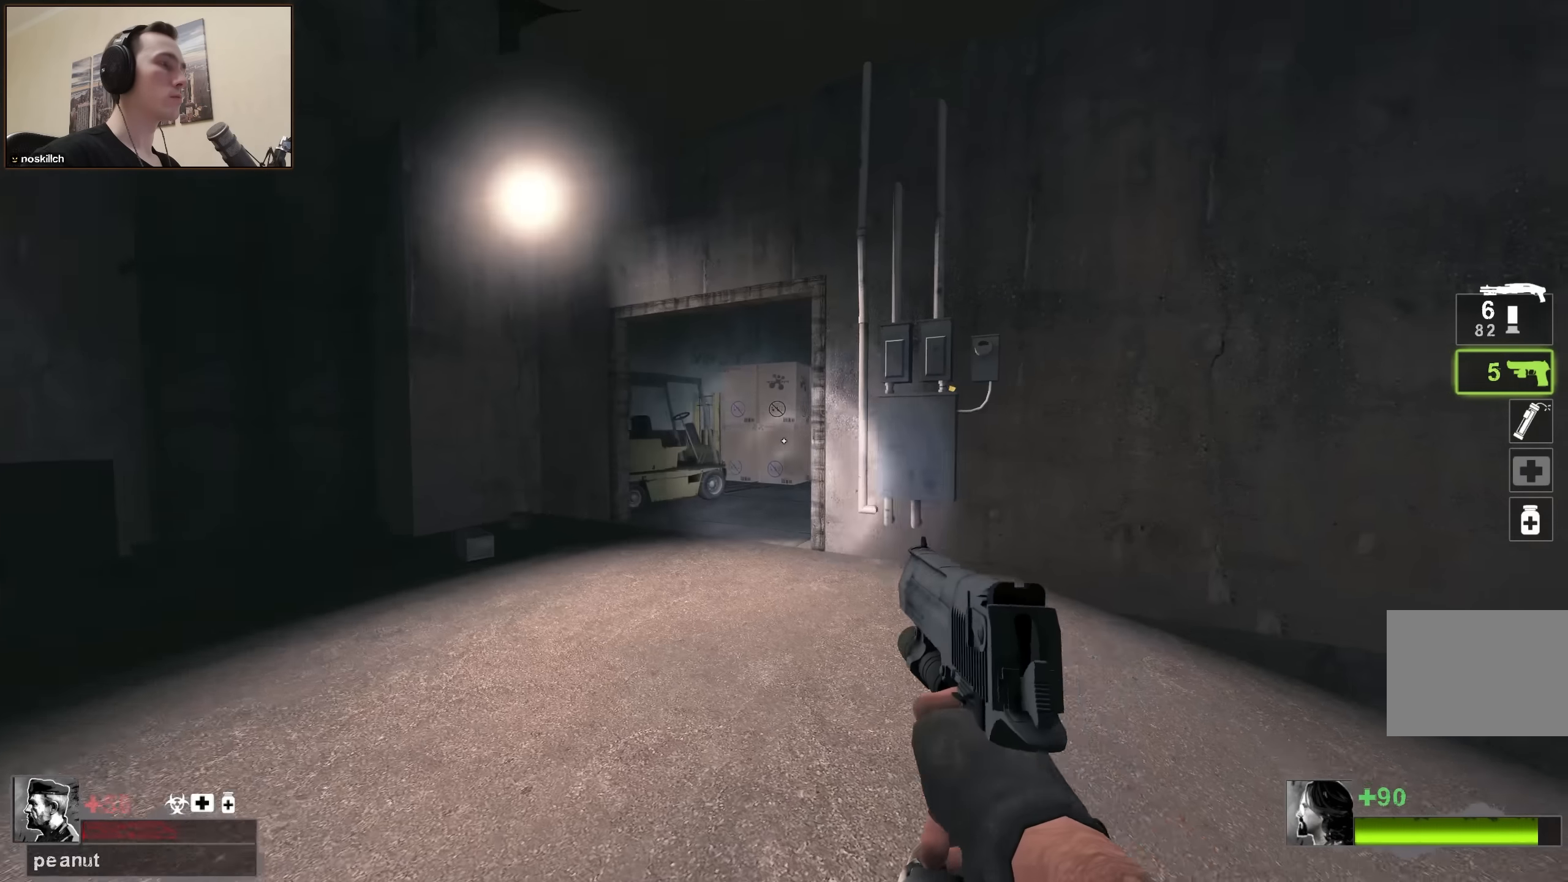
{"keys": ["a"], "events": [[150, "w", "down"], [250, "a", "up"], [250, "w", "up"], [400, "a", "down"]]}
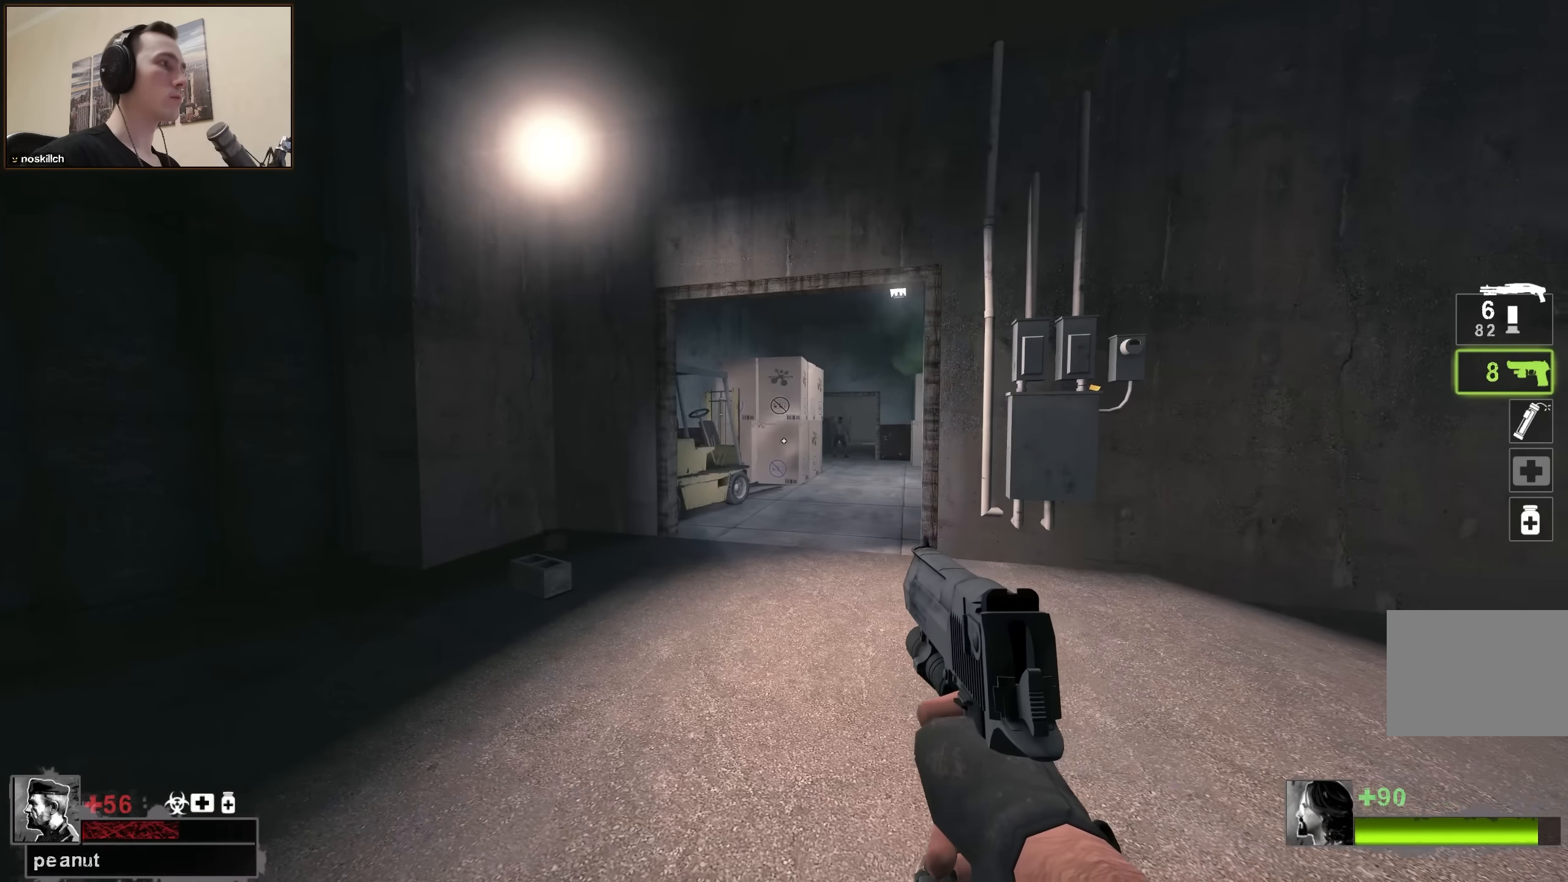
{"keys": ["a"], "events": [[33, "a", "up"], [83, "d", "down"], [450, "a", "down"], [450, "d", "up"]]}
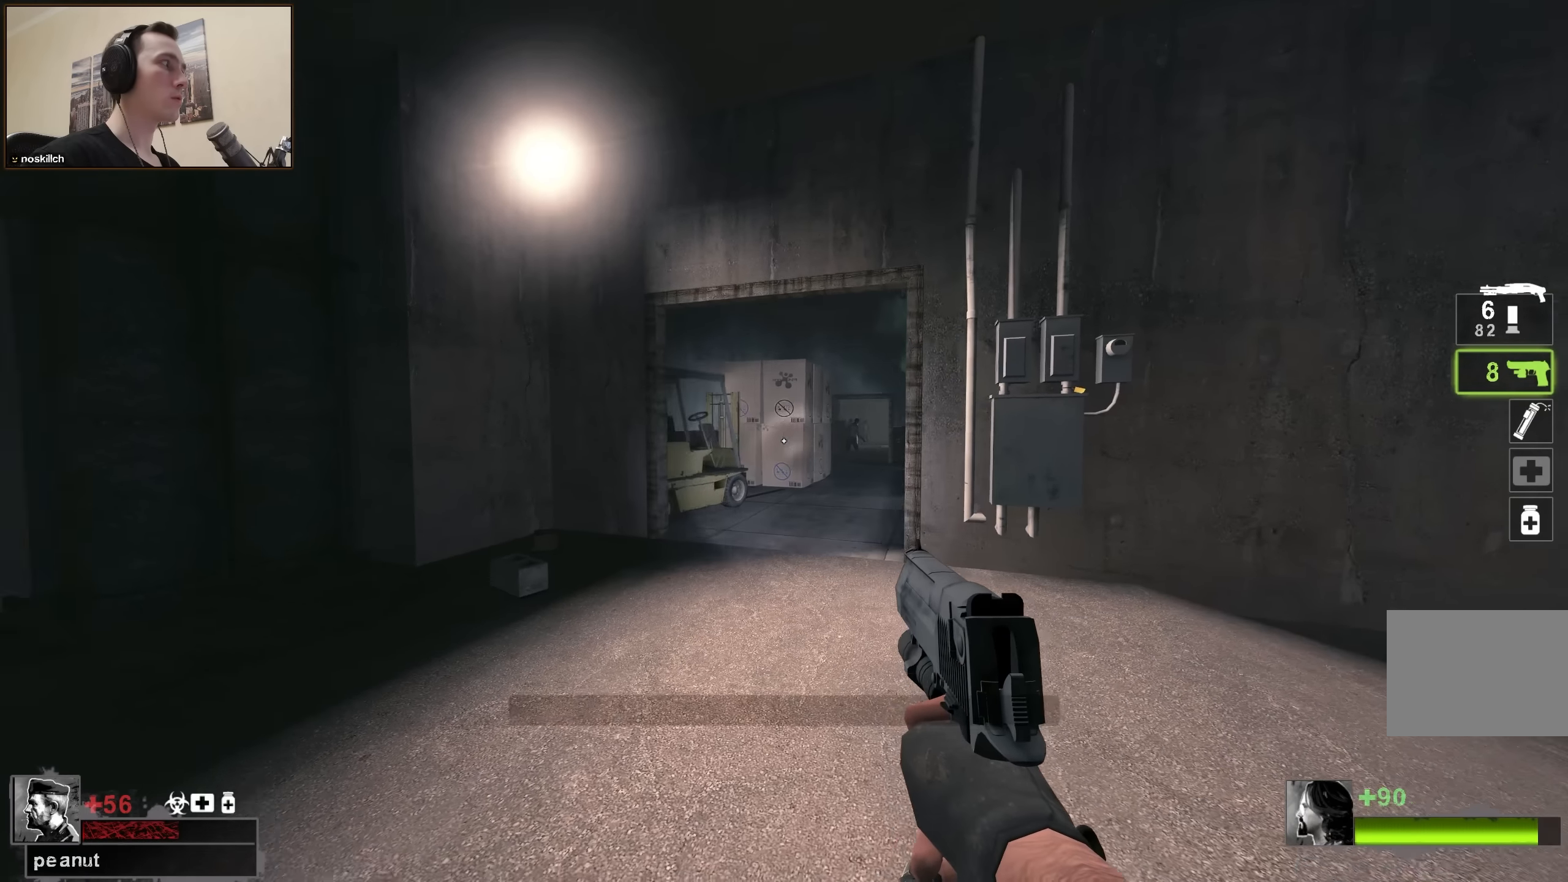
{"keys": ["d", "s"], "events": [[183, "a", "up"], [250, "d", "down"], [383, "s", "down"]]}
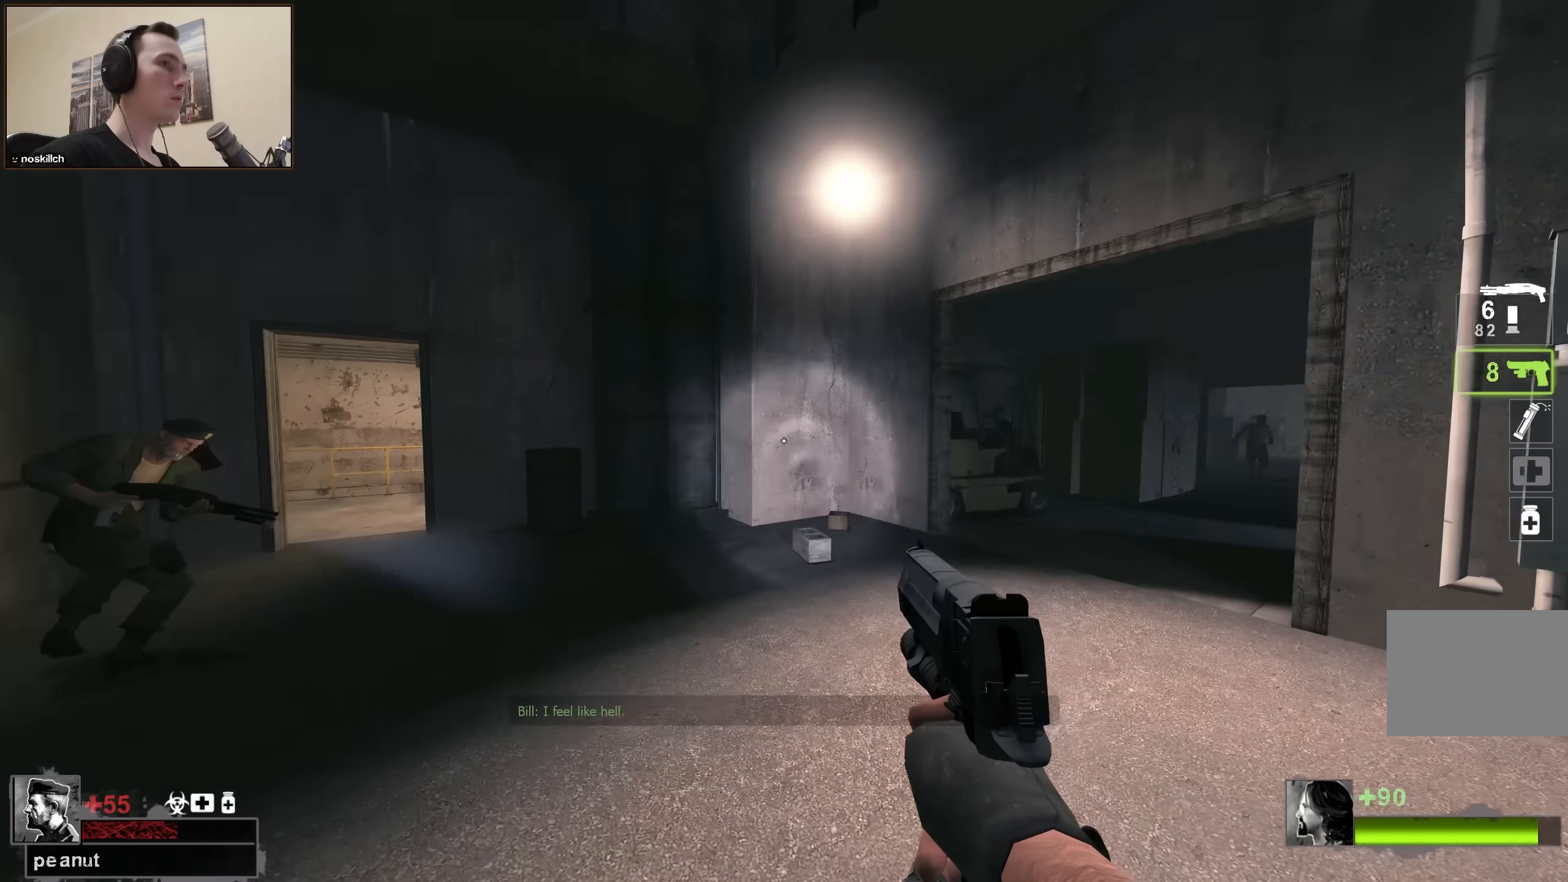
{"keys": ["w"], "events": [[116, "s", "up"], [300, "w", "down"], [350, "d", "up"]]}
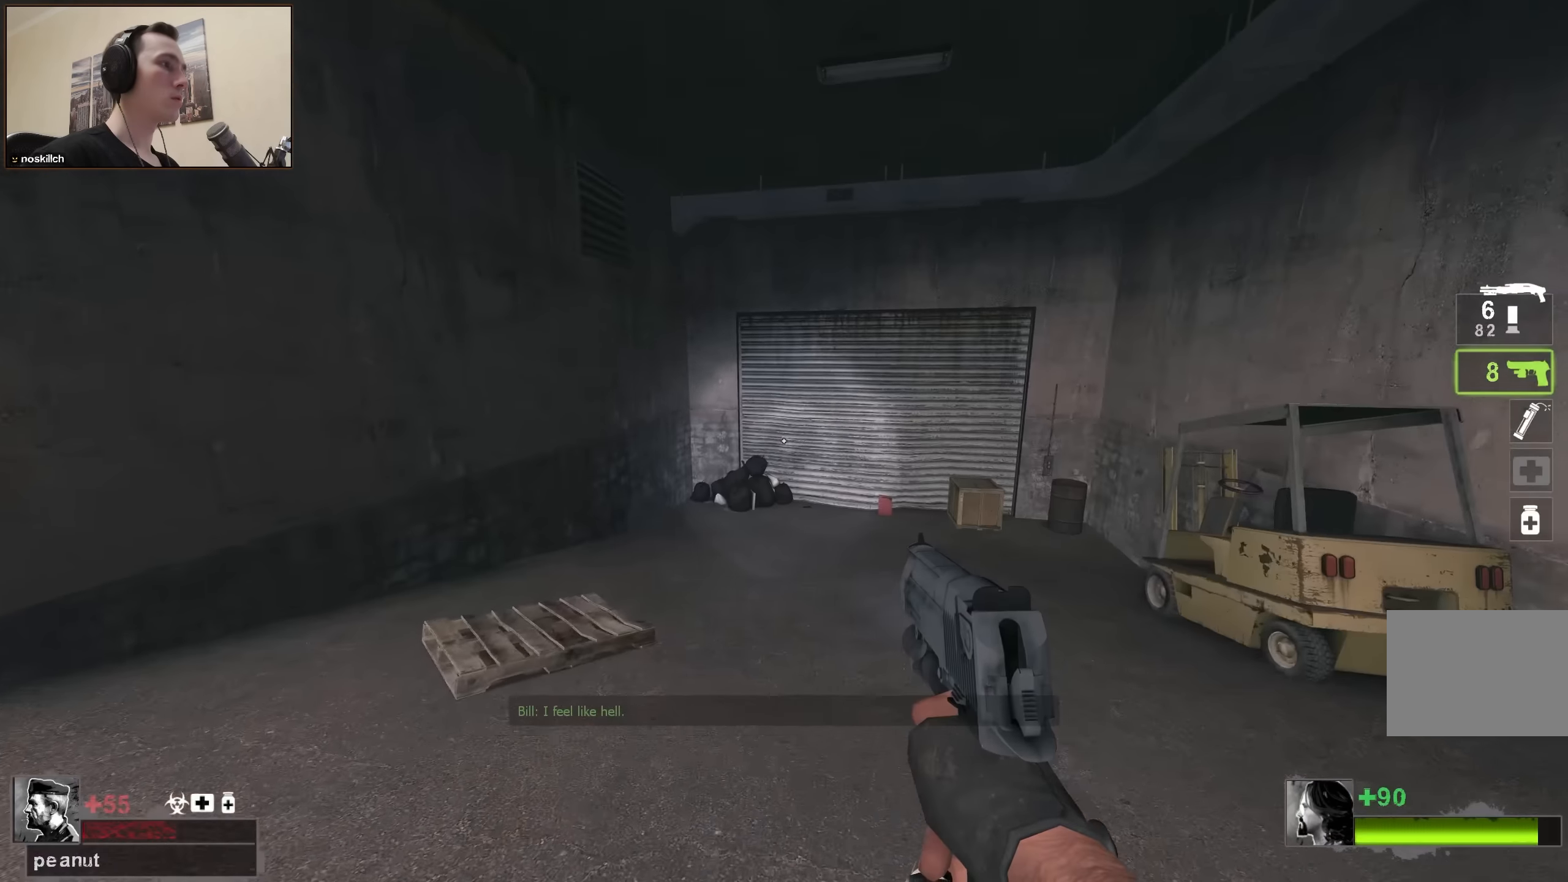
{"keys": ["w"], "events": [[33, "q", "down"], [83, "space", "down"], [133, "q", "up"], [183, "d", "down"], [183, "w", "up"], [333, "space", "up"], [433, "d", "up"], [466, "w", "down"]]}
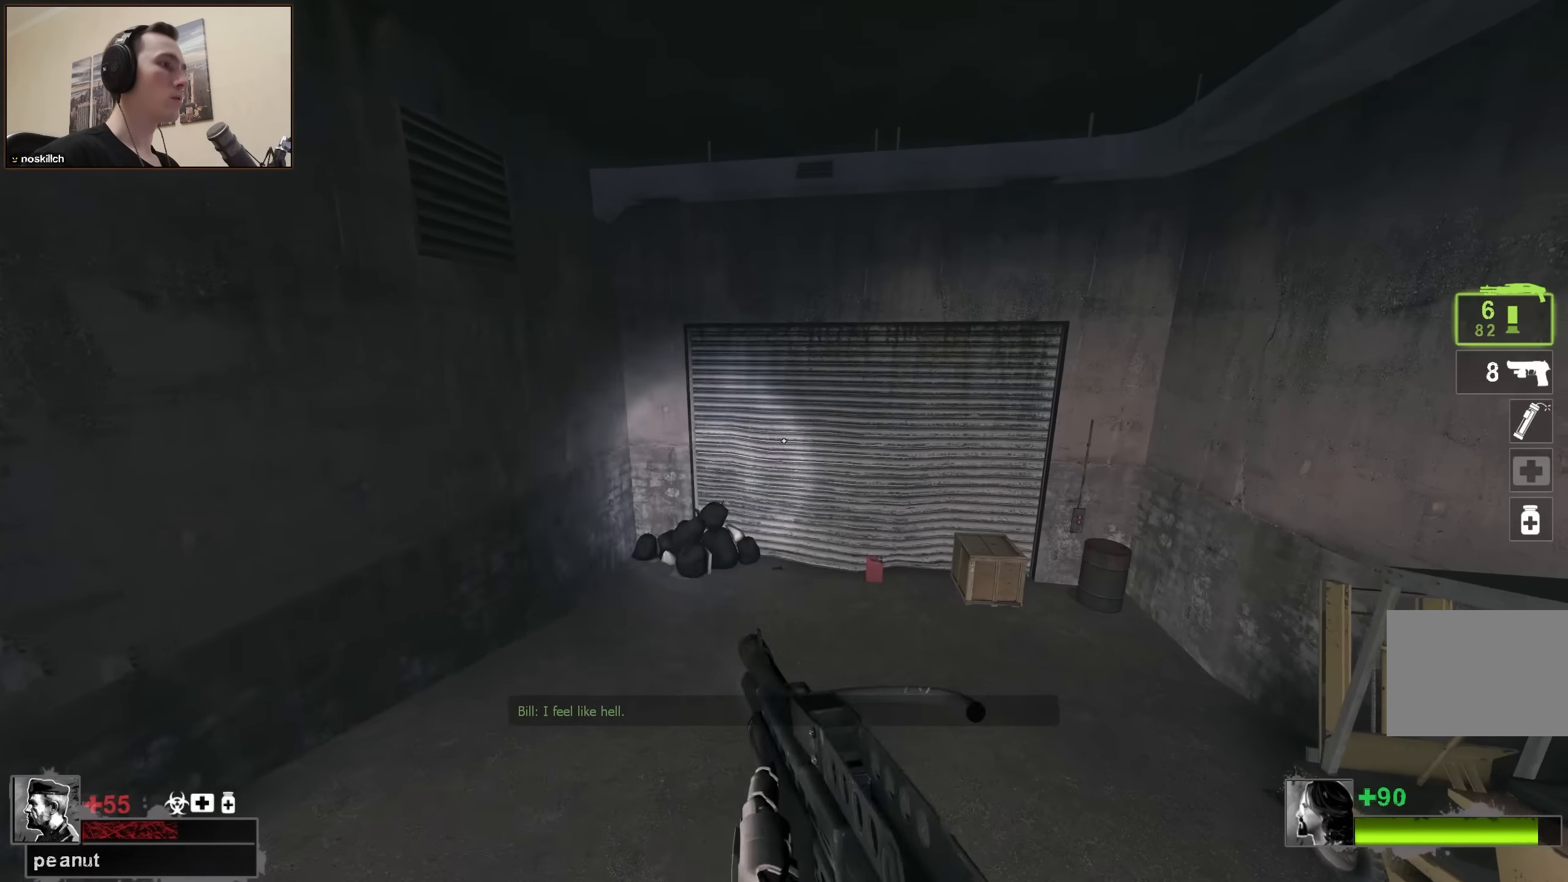
{"keys": ["w"], "events": [[66, "r", "down"], [200, "r", "up"]]}
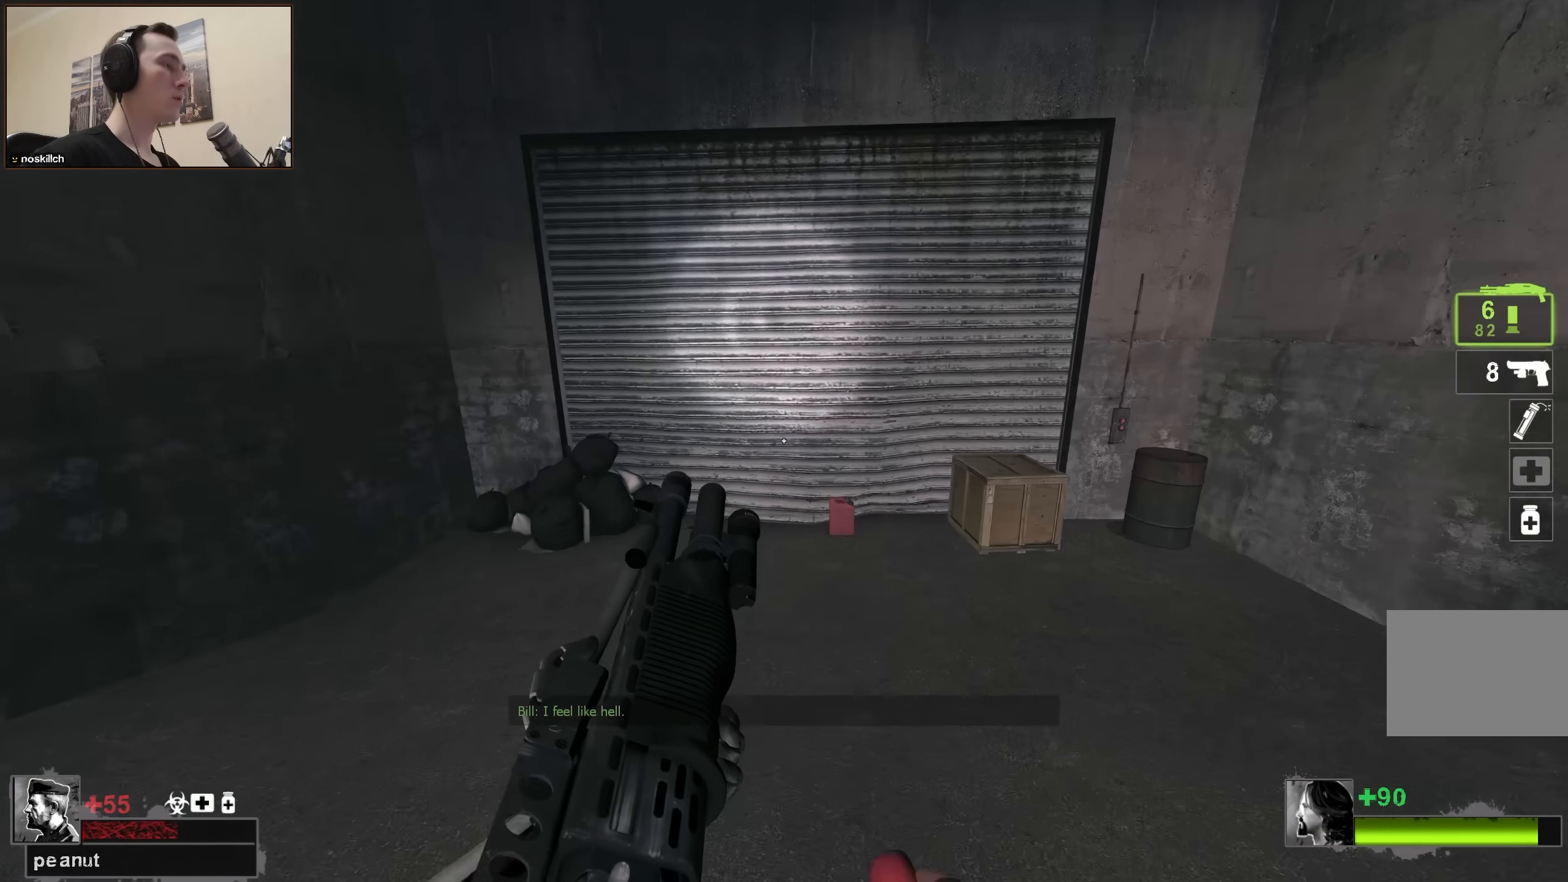
{"keys": ["w"], "events": [[33, "d", "down"], [166, "d", "up"]]}
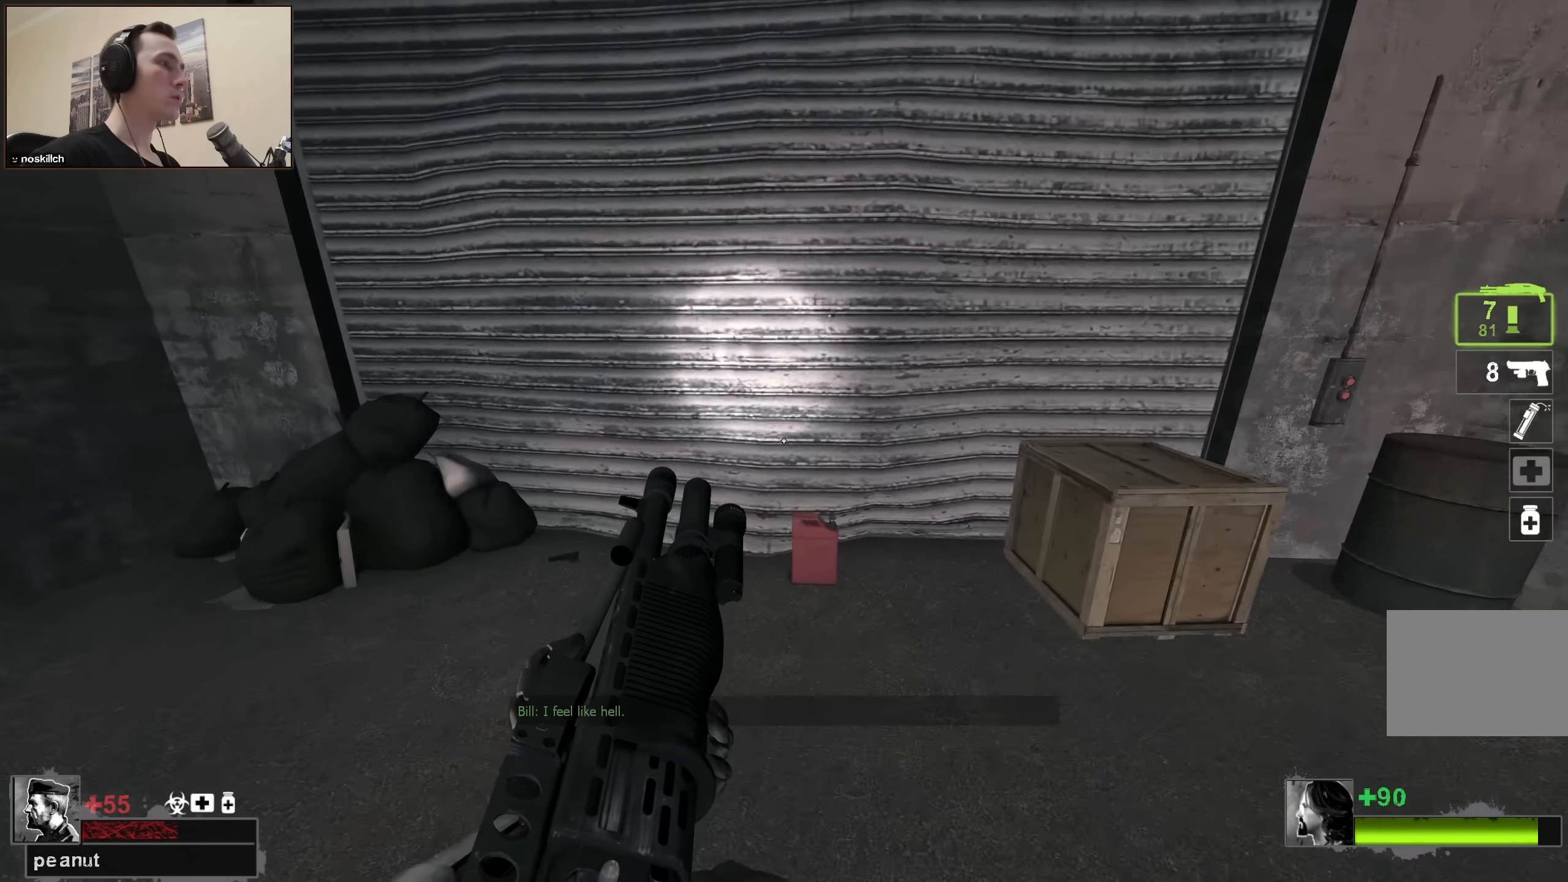
{"keys": ["a"], "events": [[183, "w", "up"], [333, "a", "down"], [333, "e", "down"], [416, "e", "up"]]}
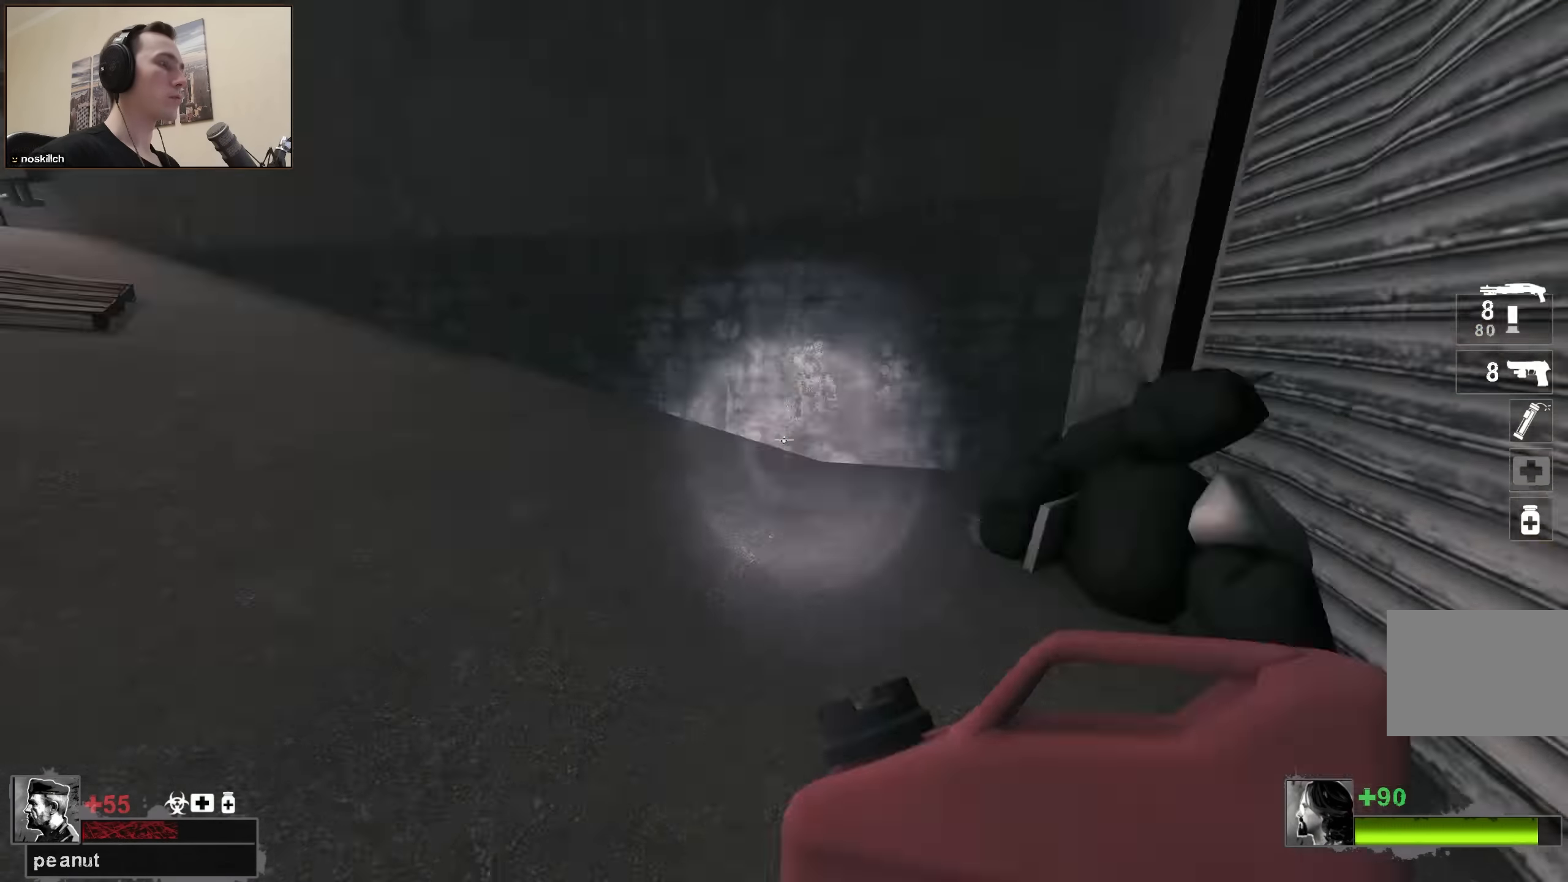
{"keys": ["w"], "events": [[66, "w", "down"], [150, "a", "up"]]}
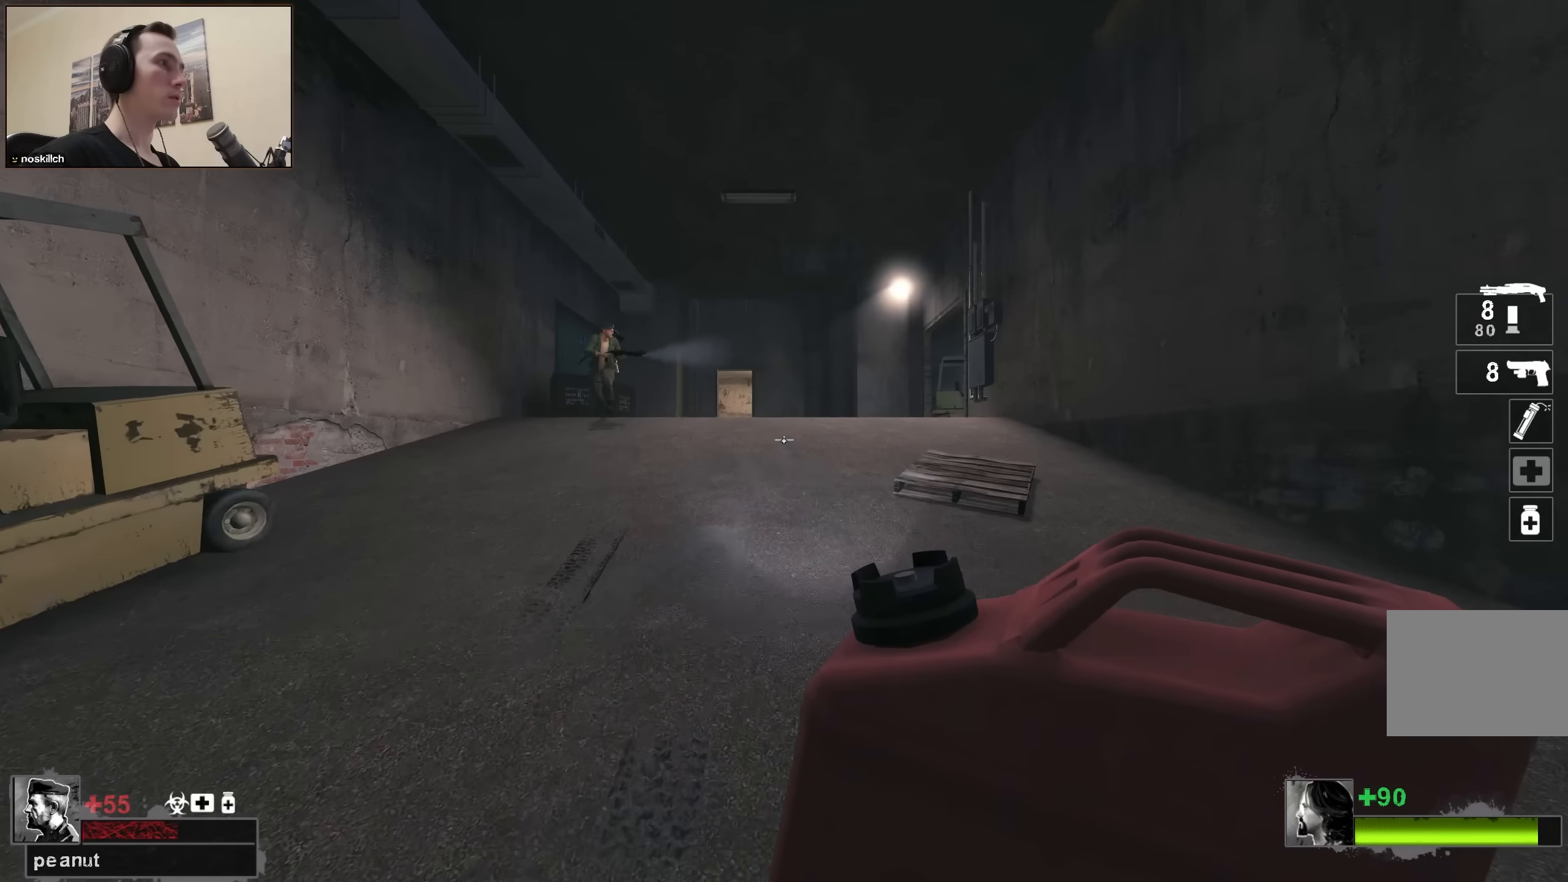
{"keys": ["w"], "events": [[33, "a", "down"], [83, "a", "up"], [133, "a", "down"], [216, "a", "up"]]}
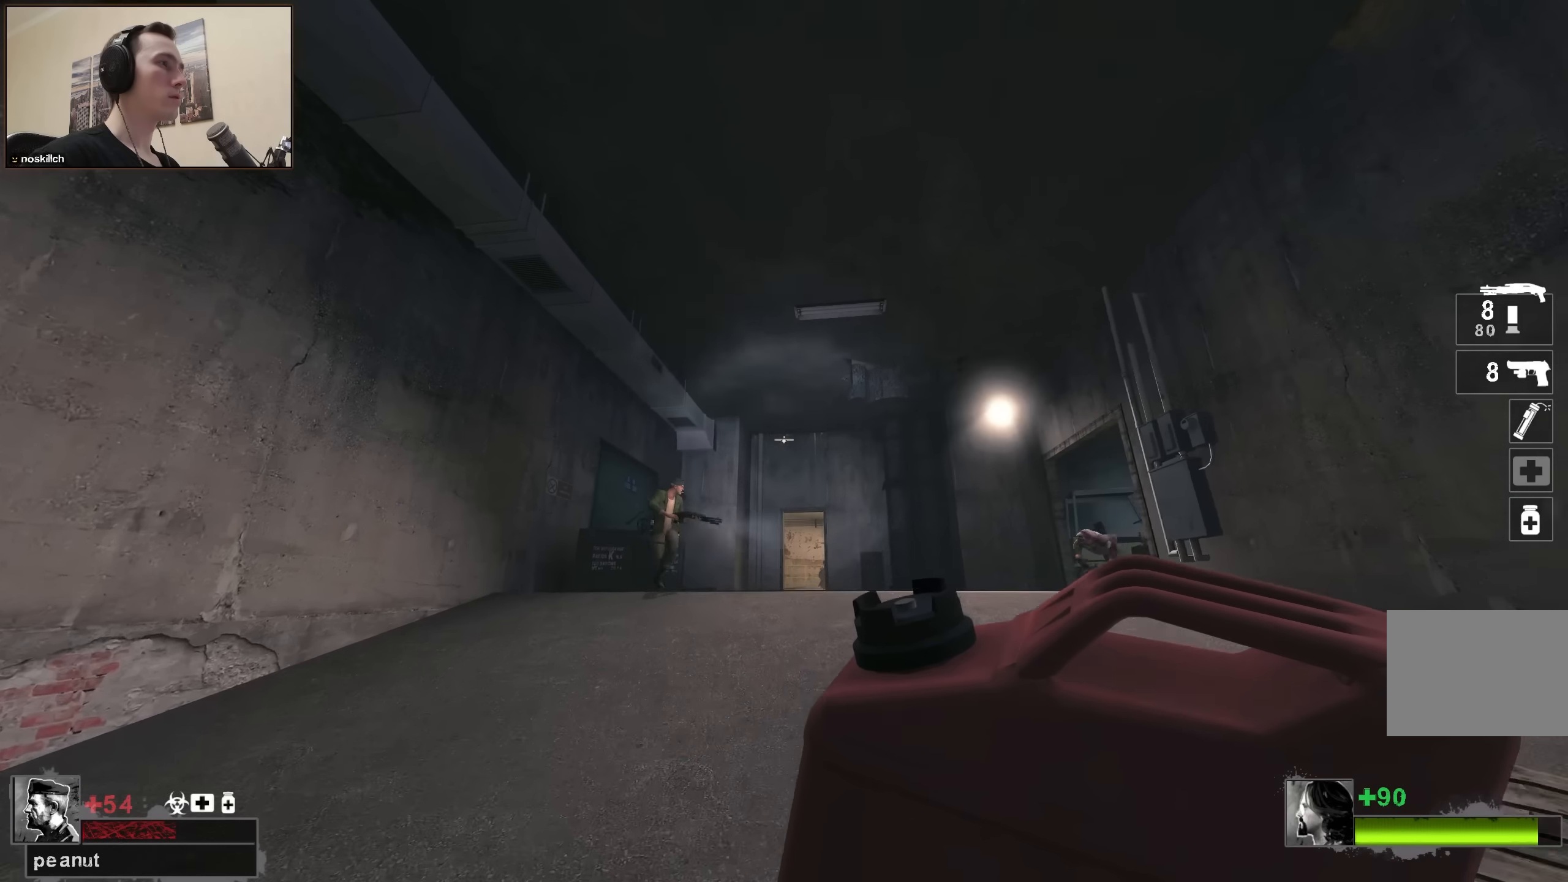
{"keys": ["s"], "events": [[333, "w", "up"], [466, "s", "down"]]}
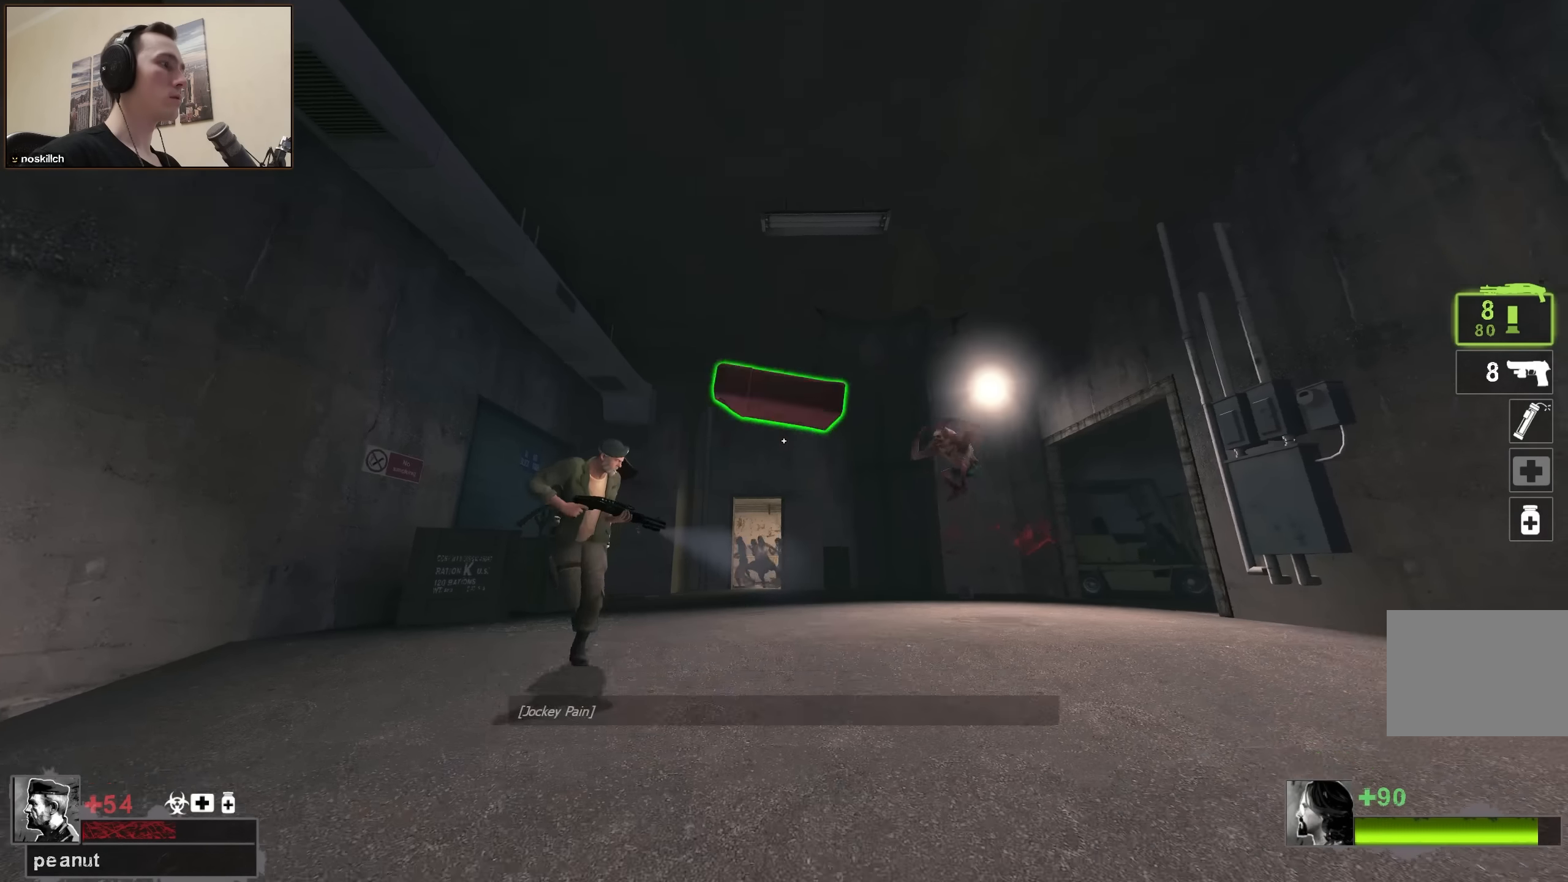
{"keys": [], "events": [[16, "d", "down"], [100, "s", "up"], [200, "d", "up"]]}
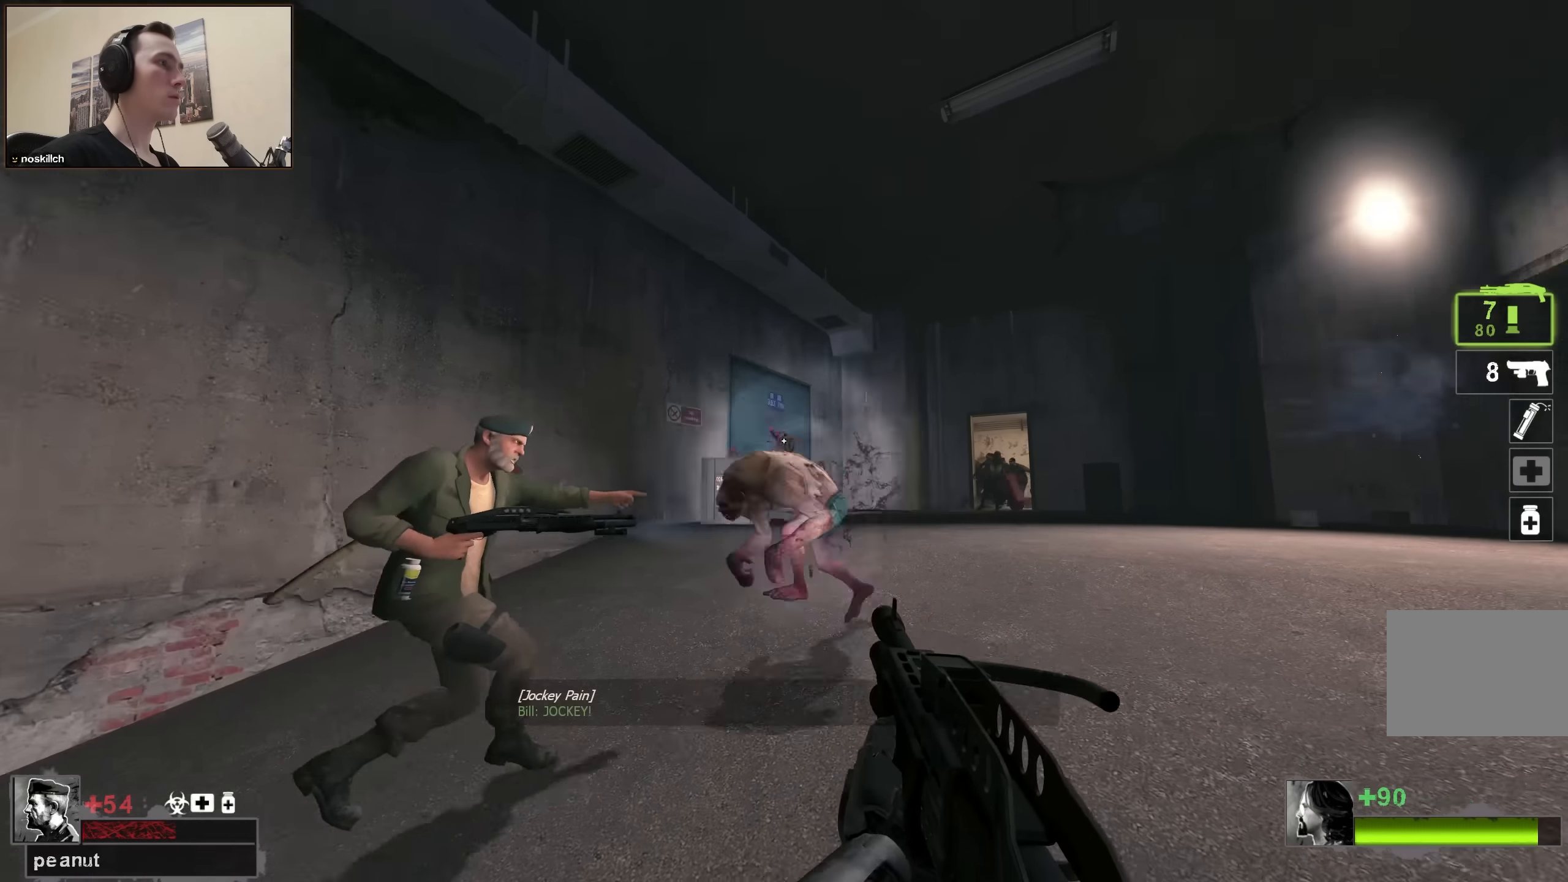
{"keys": ["w"], "events": [[83, "s", "down"], [216, "d", "down"], [216, "s", "up"], [316, "w", "down"], [366, "d", "up"]]}
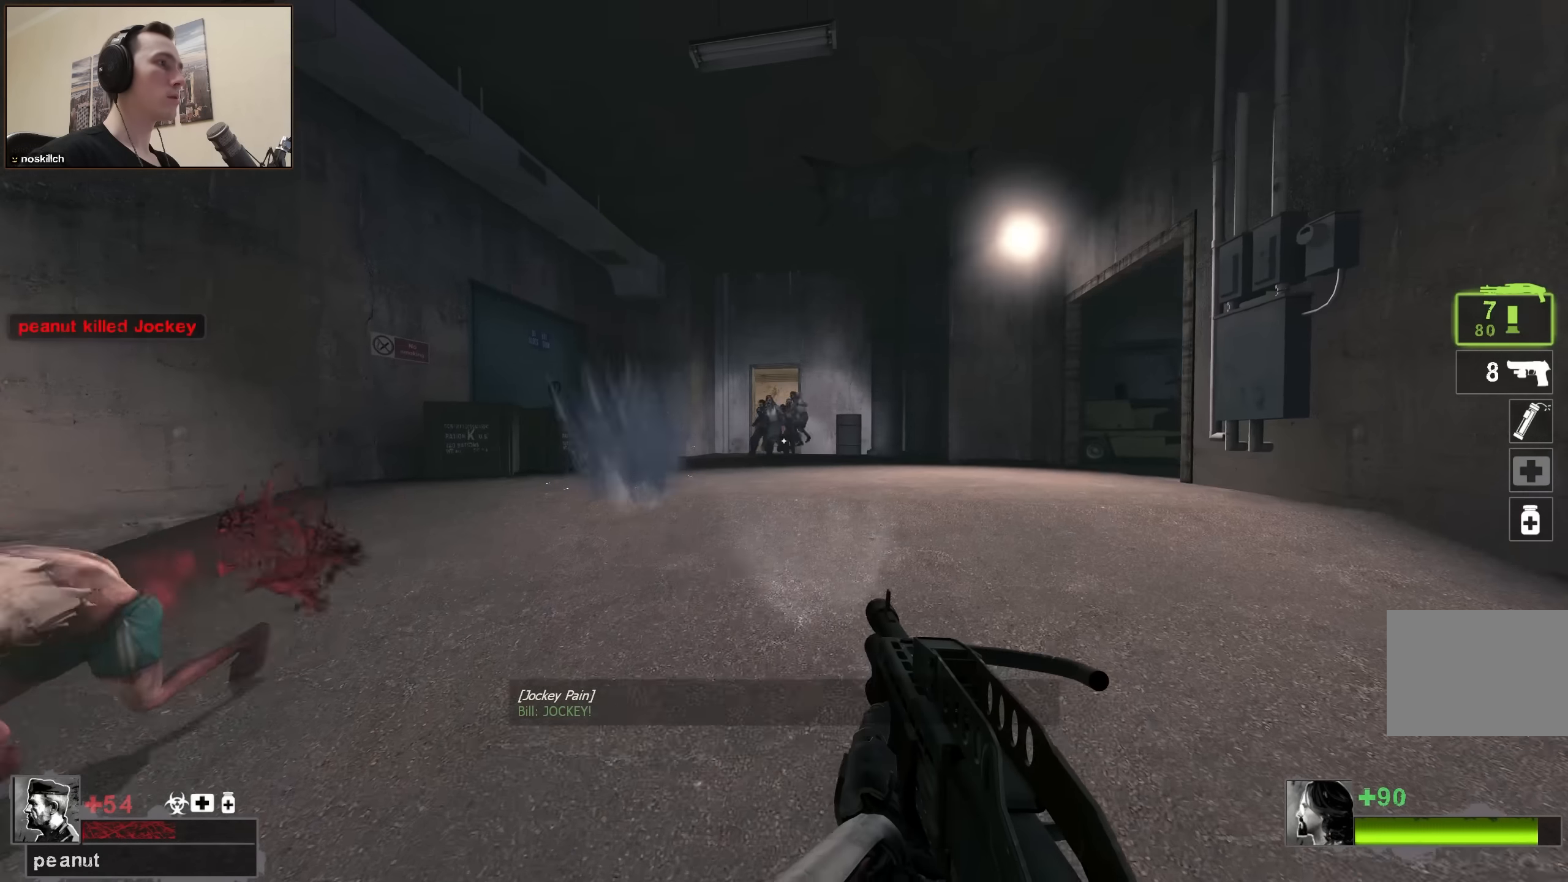
{"keys": [], "events": [[50, "d", "down"], [50, "w", "up"], [150, "d", "up"], [250, "w", "down"], [283, "w", "up"]]}
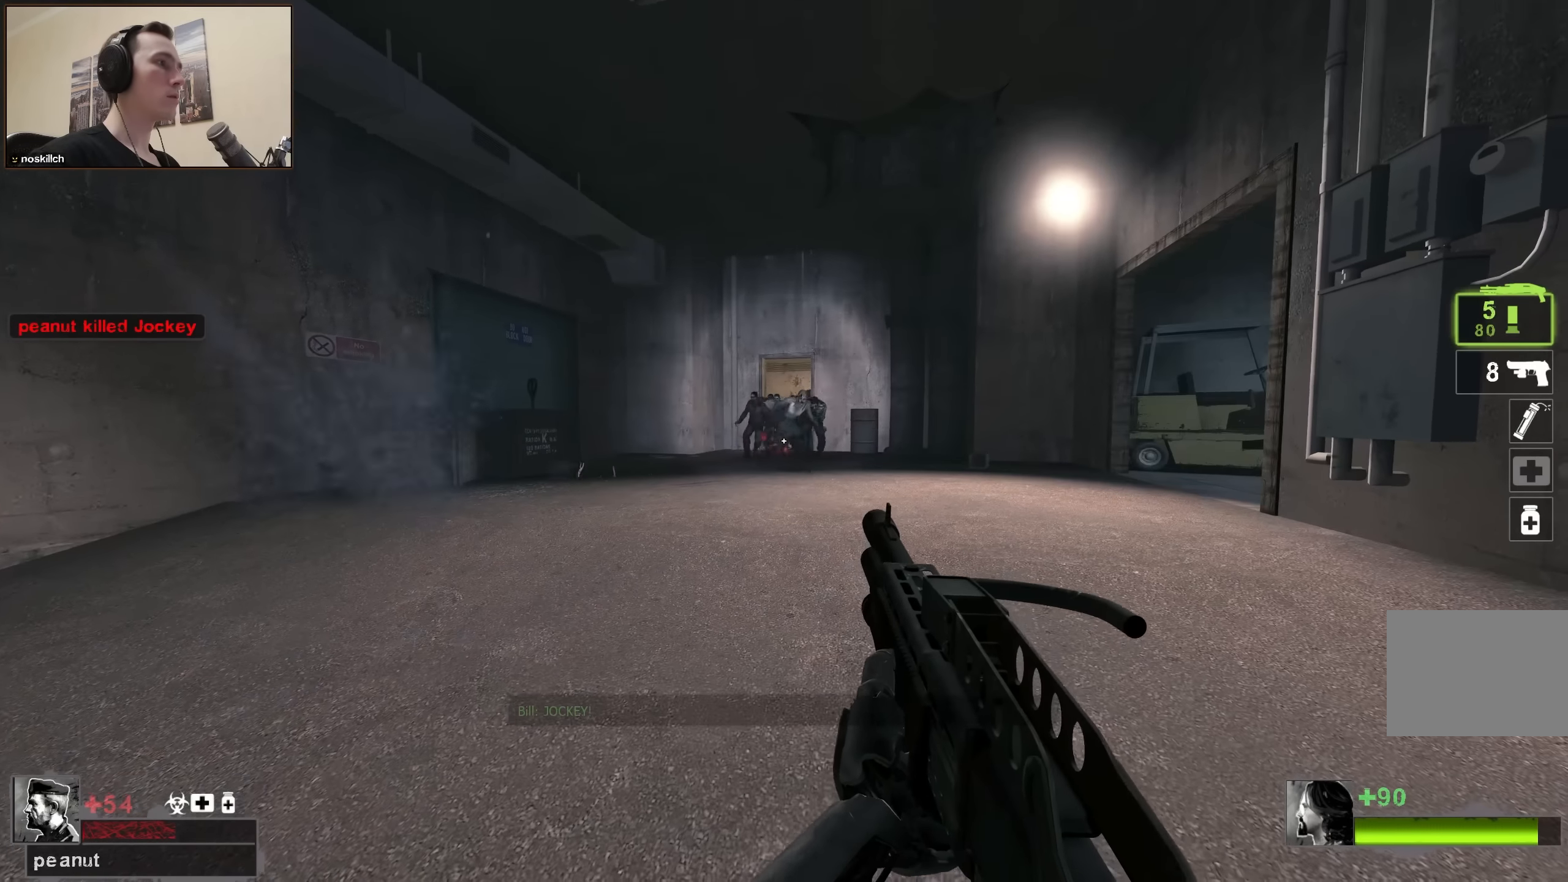
{"keys": [], "events": [[66, "w", "down"], [333, "q", "down"], [383, "q", "up"], [383, "w", "up"]]}
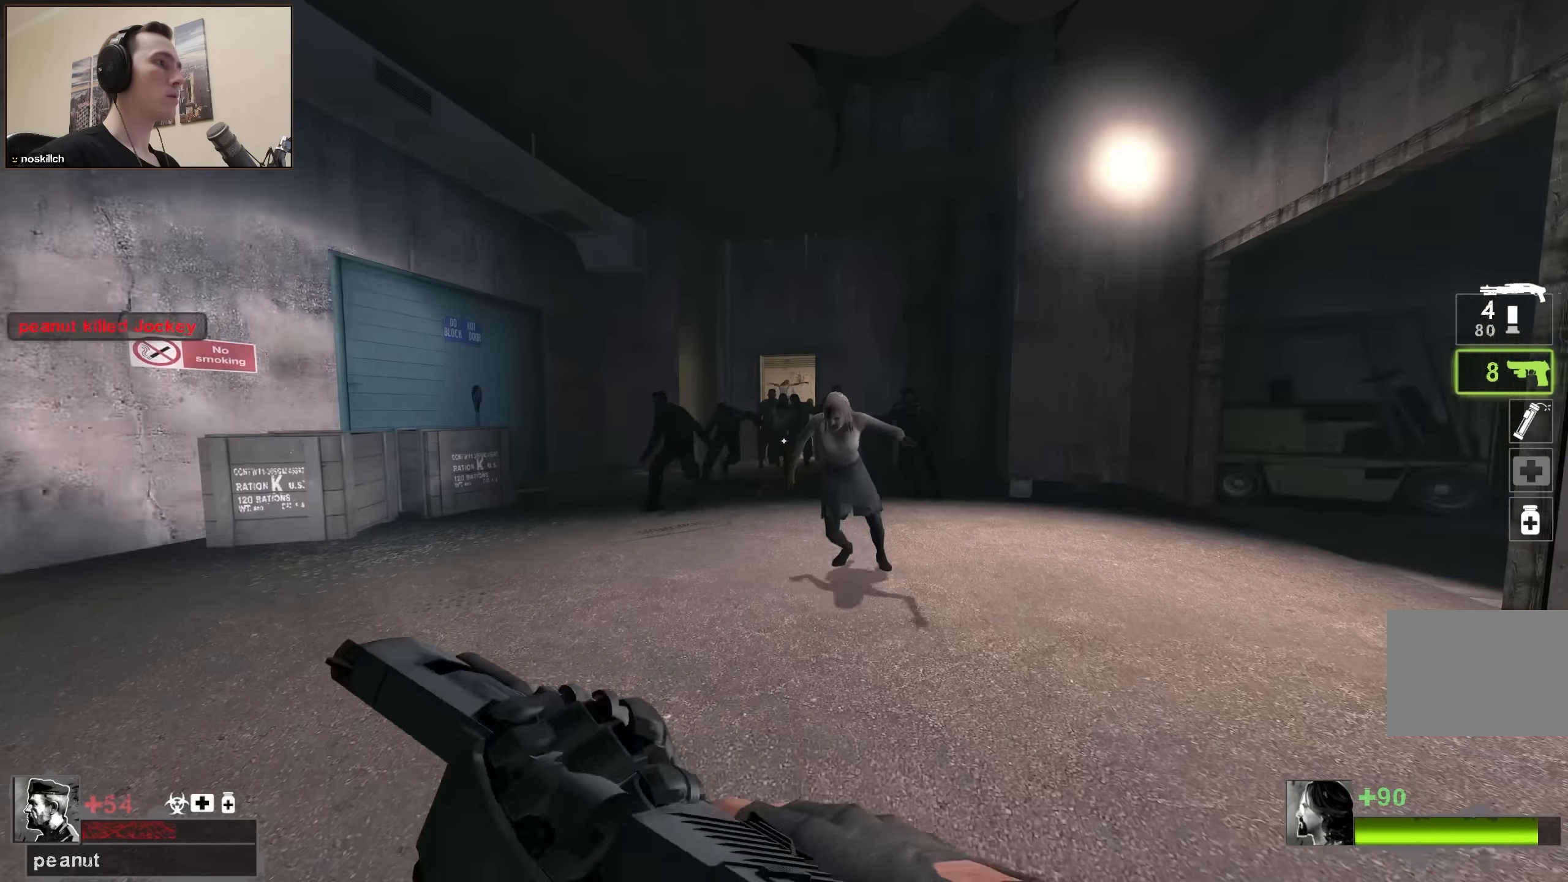
{"keys": ["ctrl"], "events": [[33, "ctrl", "down"]]}
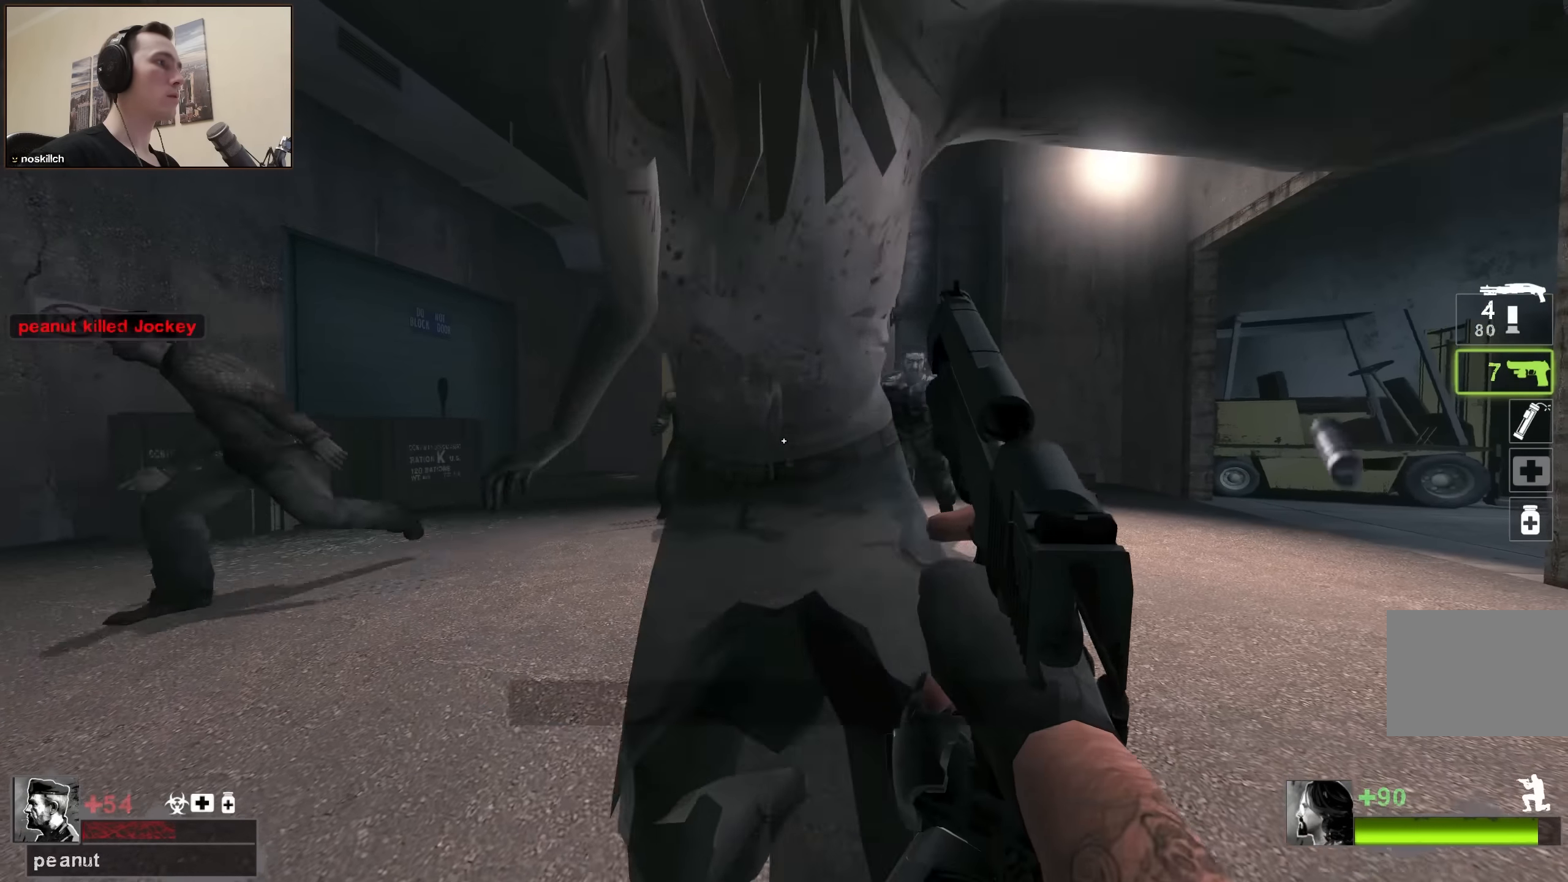
{"keys": ["ctrl"], "events": []}
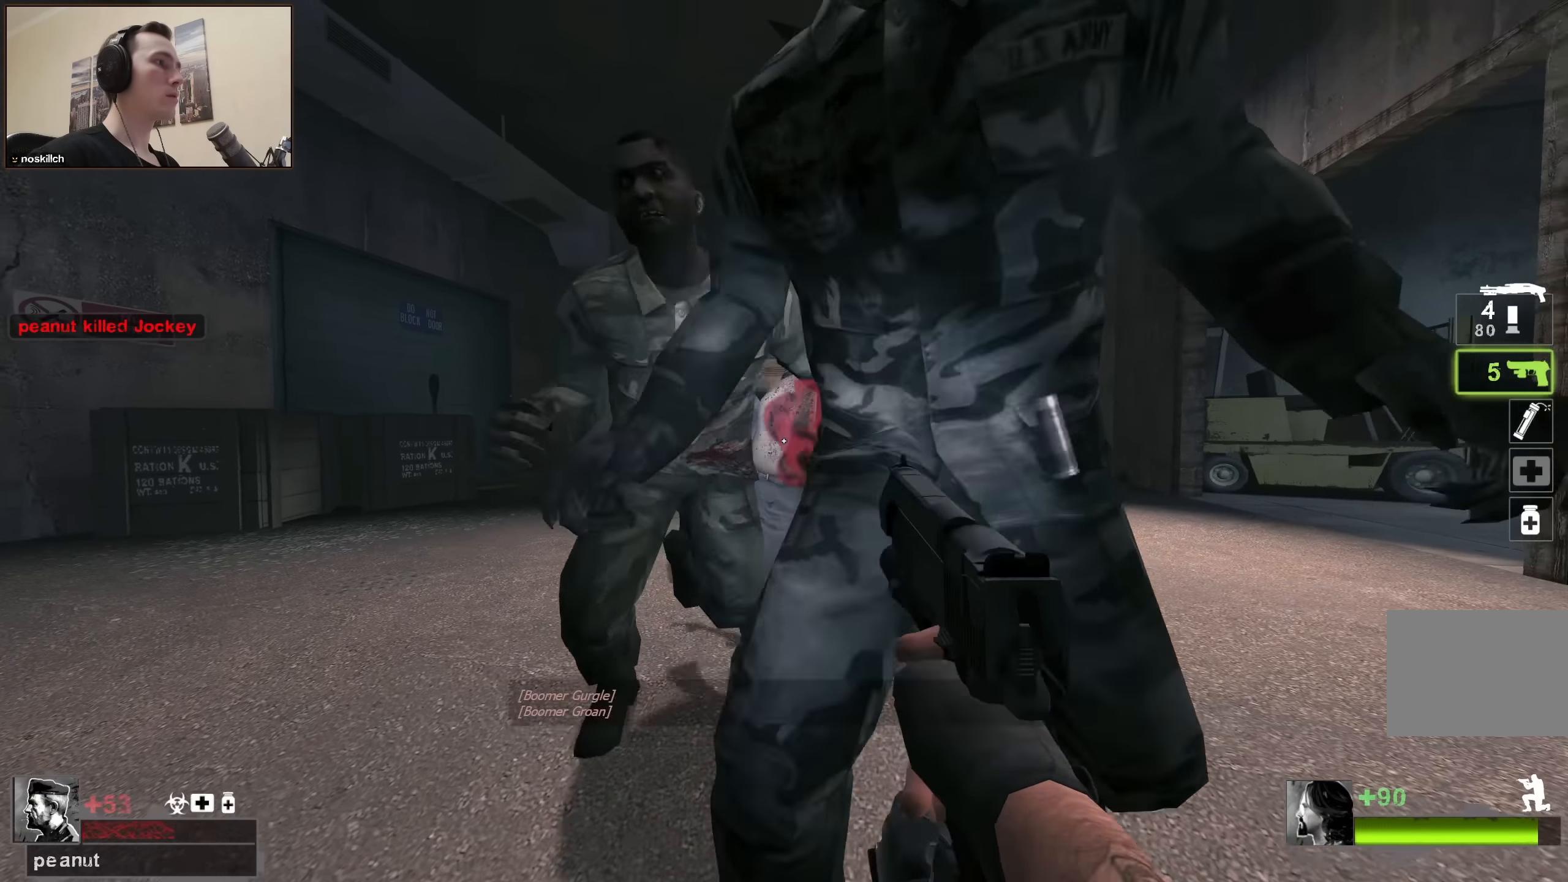
{"keys": ["d"], "events": [[483, "ctrl", "up"], [483, "d", "down"]]}
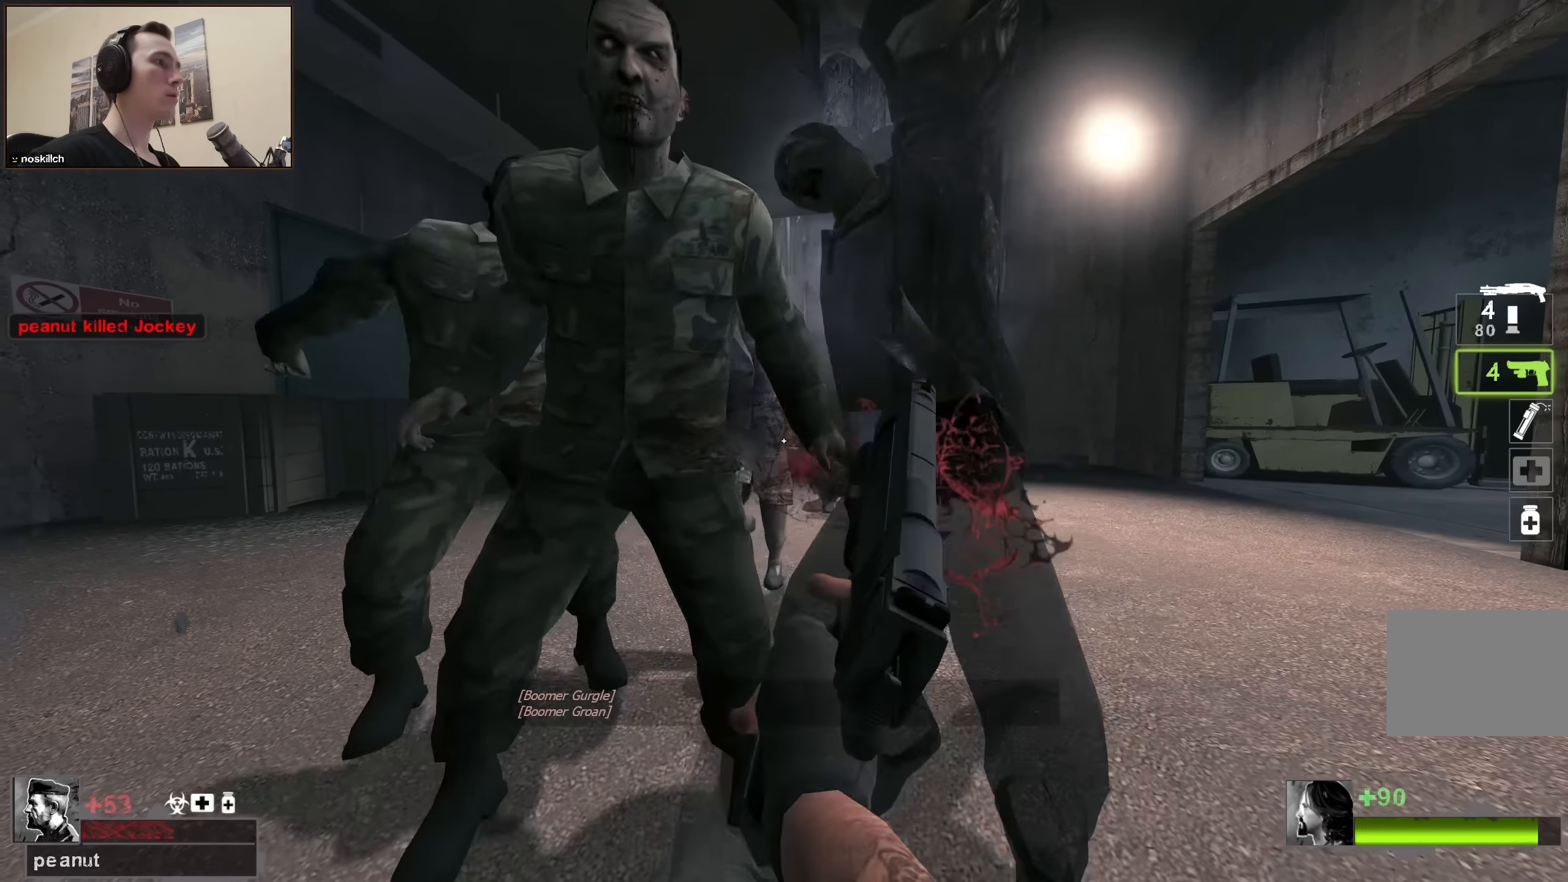
{"keys": ["ctrl"], "events": [[33, "s", "down"], [216, "s", "up"], [366, "ctrl", "down"], [416, "d", "up"]]}
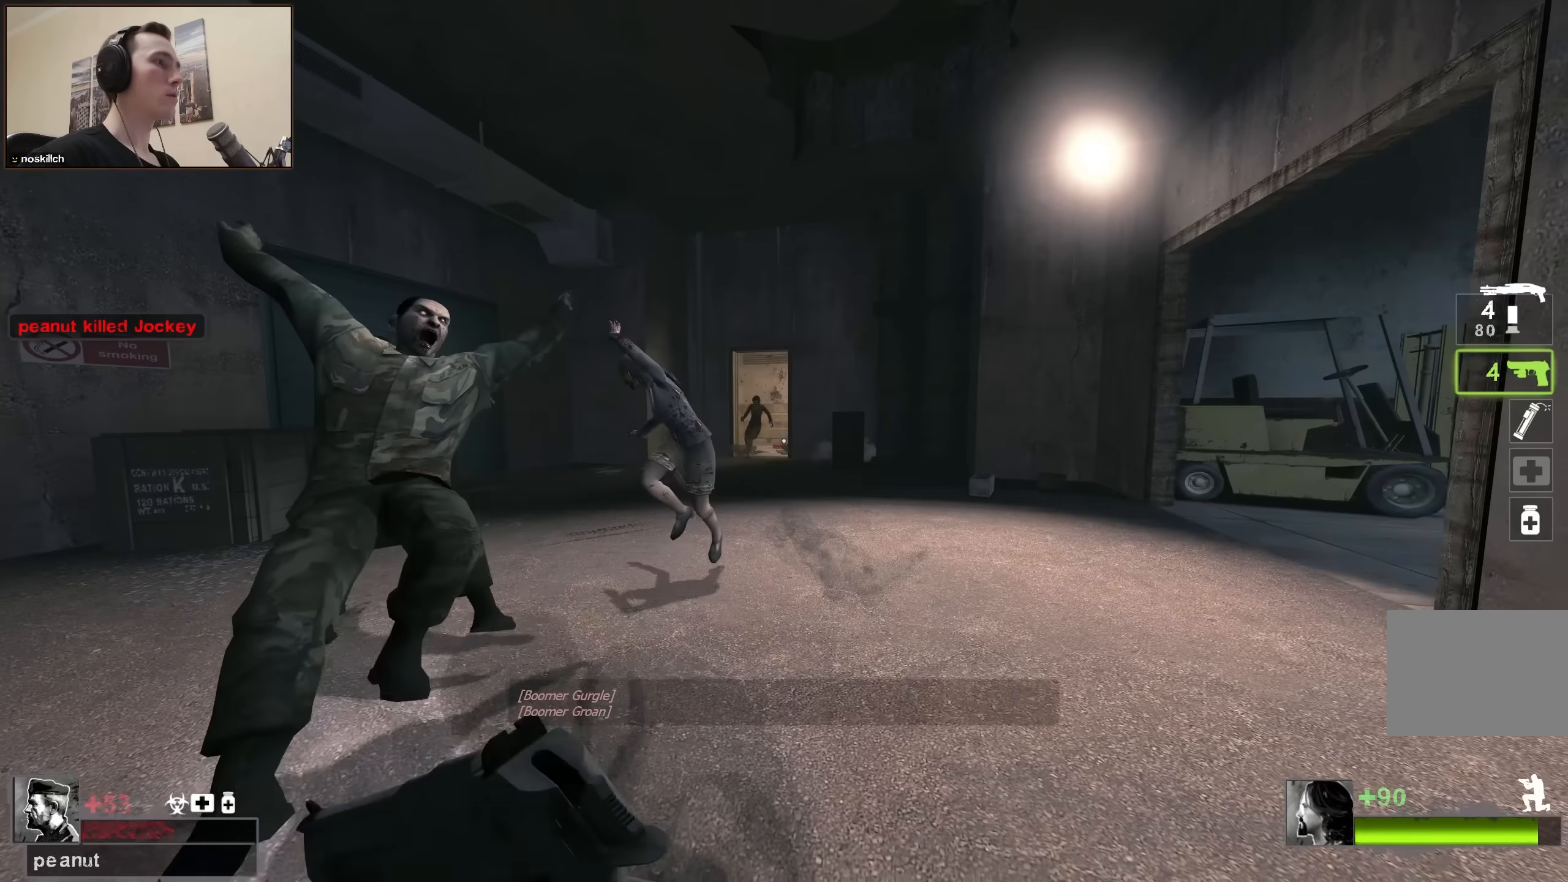
{"keys": ["ctrl"], "events": []}